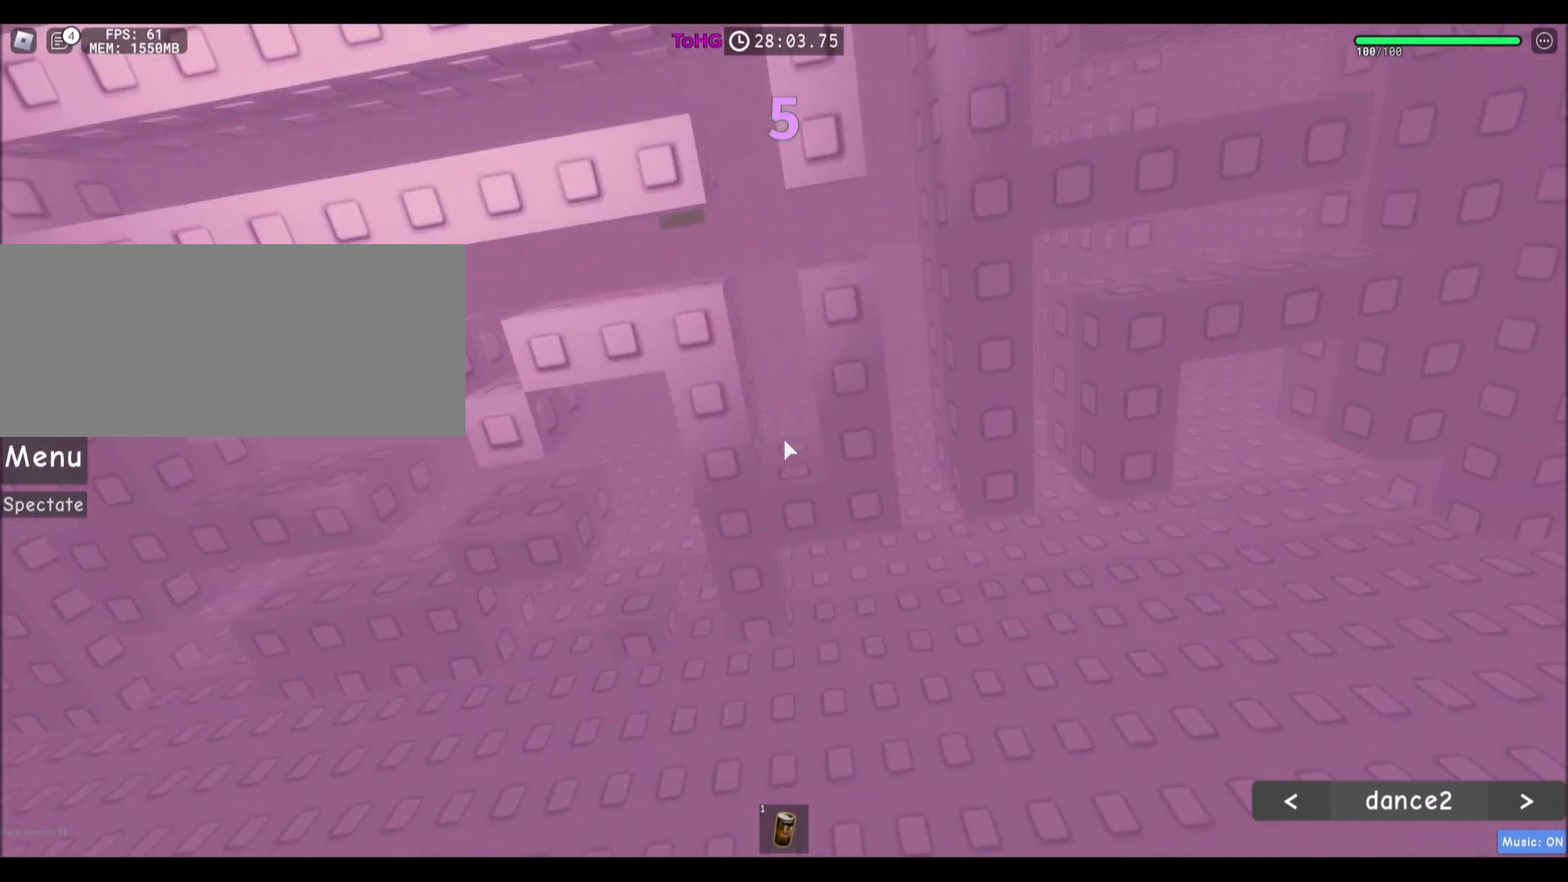
Gameplay with keyboard and mouse; each line is a JSON object with the keys and mouse buttons held at the frame after it. "events" lists presses ("down") and releases ("up") of "a", "ctrl", "d", "e", "f", "q", "r", "s", "shift", "space", "tab", "w", "mouse_left", "mouse_wheel", "mouse_right", "mouse_mb4" and "mouse_mb5" between this image and that frame as [ms after this image, input, new state], when the widget could be followed in between. "mouse_left", "mouse_wheel", "mouse_right", "mouse_mb4", "mouse_mb5" = the "left", "wheel", "right", "mb4", "mb5" buttons of the "mouse" list. No other keys are recorded. "wheel" means that the mouse wheel is clicked or scrolled. Mouse movement is not recorded.
{"keys": ["a"], "mouse": [], "events": []}
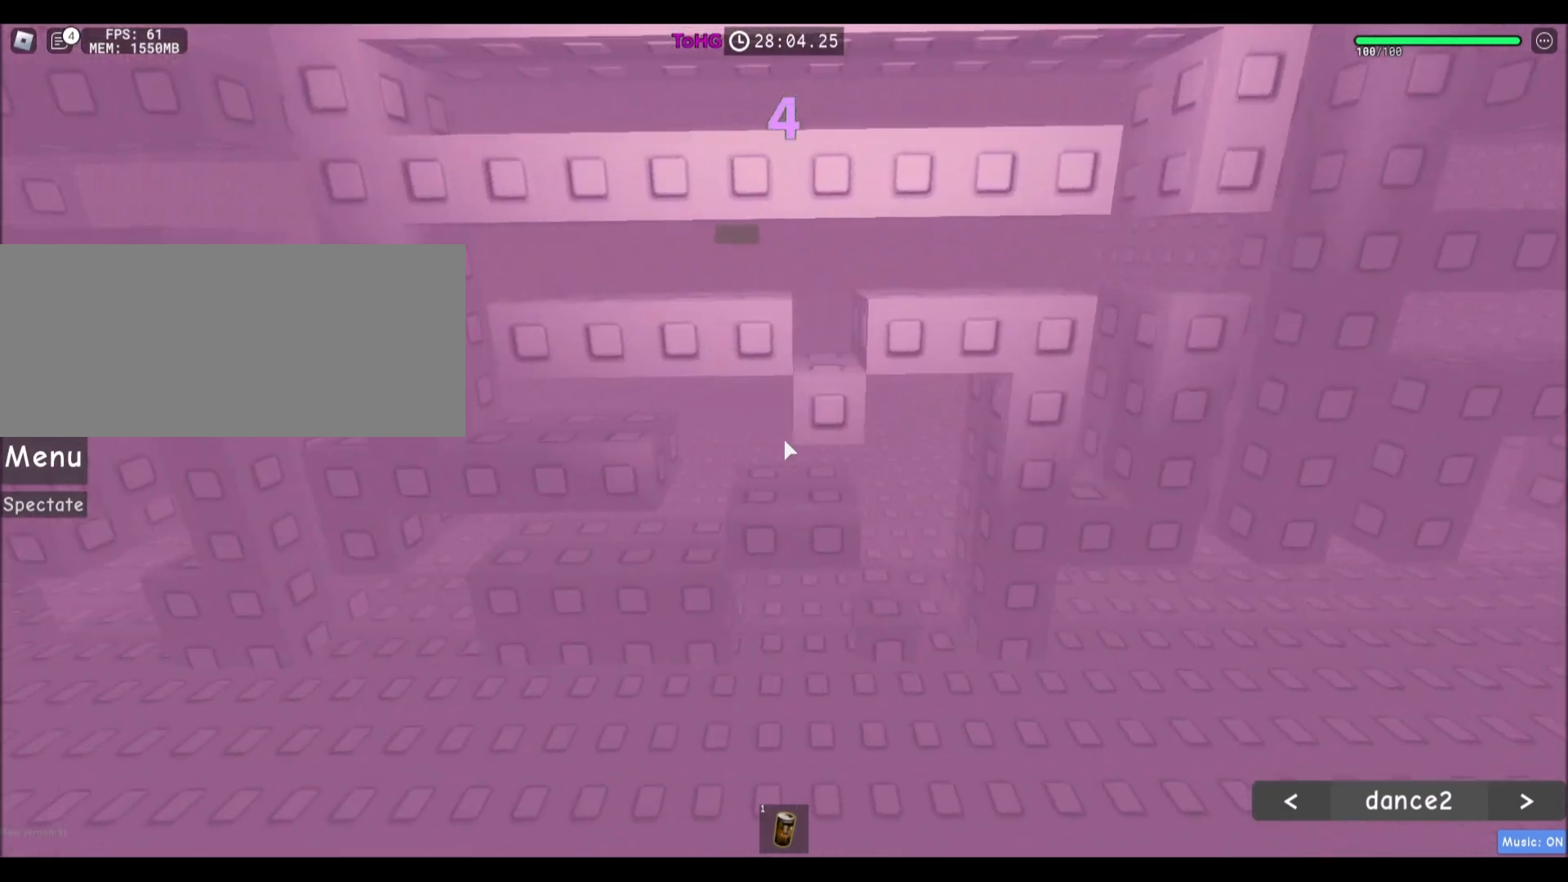
{"keys": ["a"], "mouse": [], "events": []}
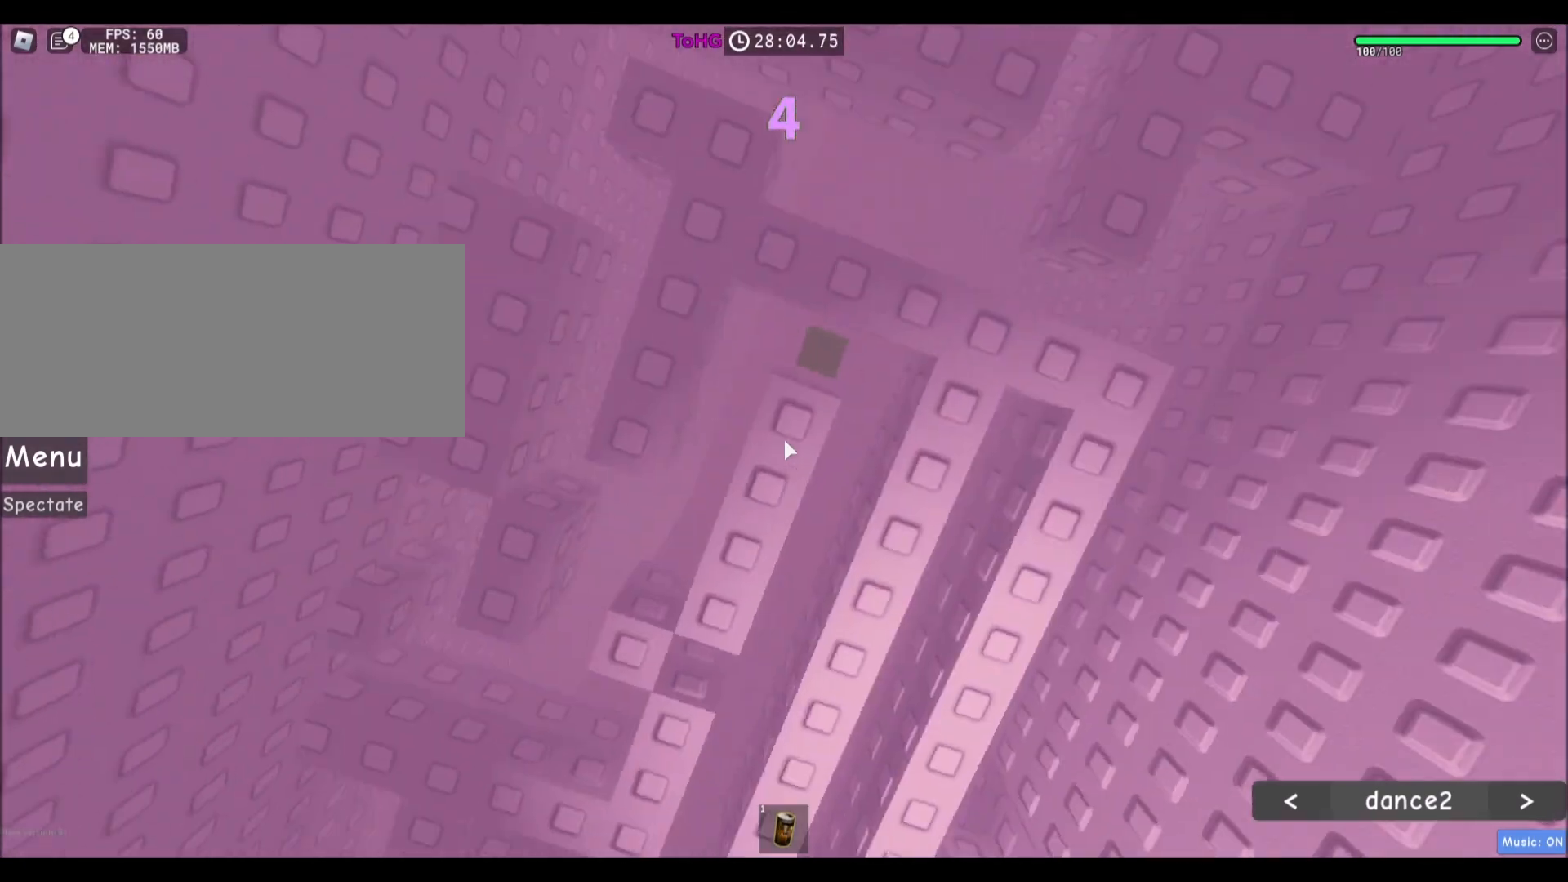
{"keys": [], "mouse": [], "events": [[500, "a", "up"]]}
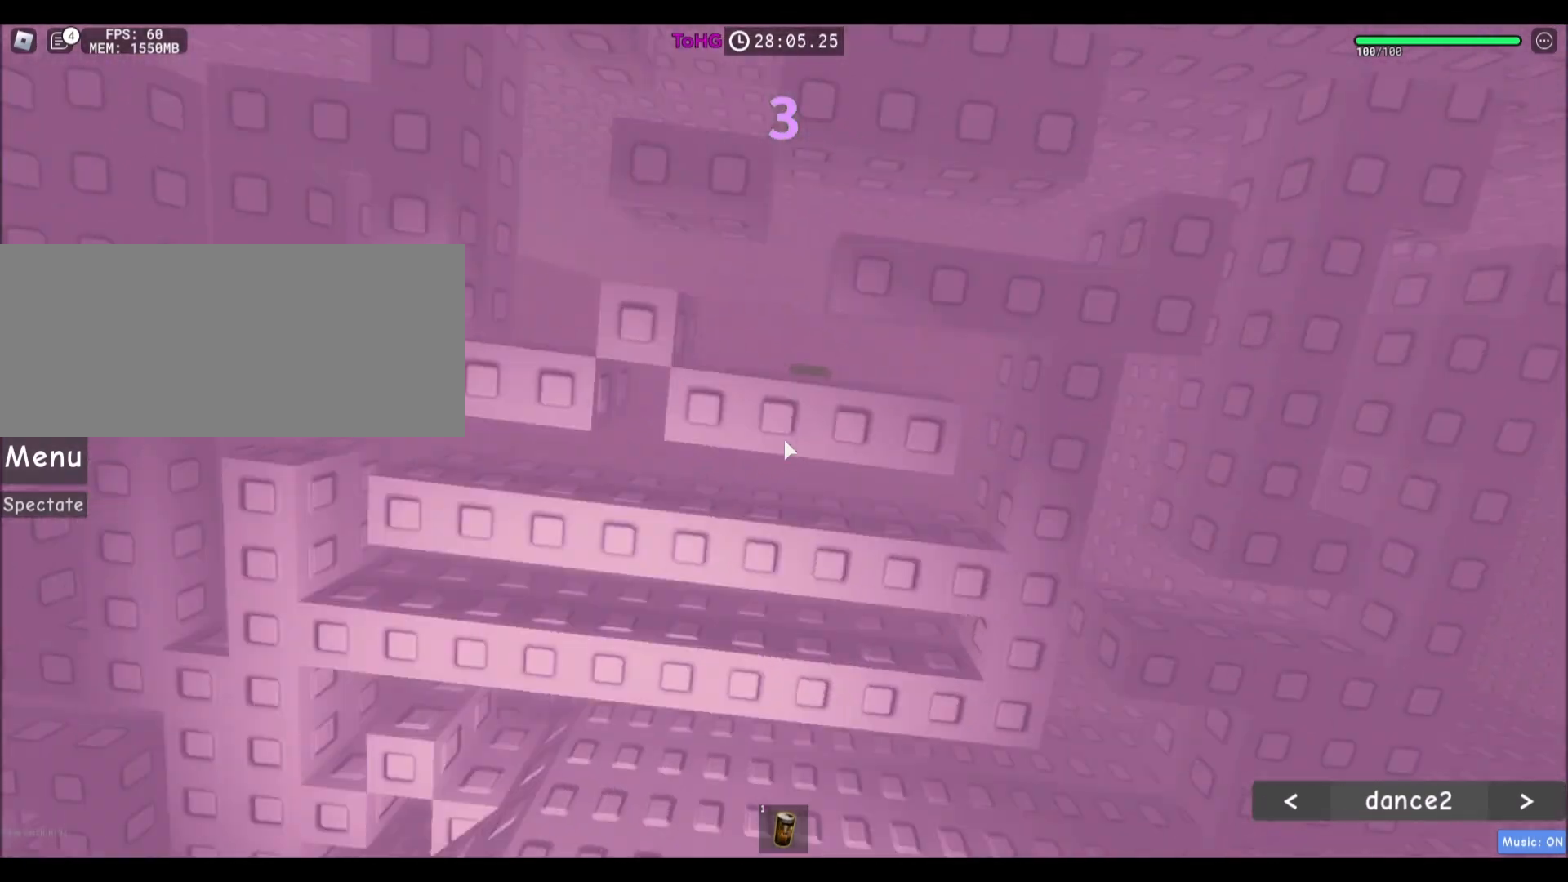
{"keys": [], "mouse": [], "events": [[200, "a", "down"], [334, "a", "up"]]}
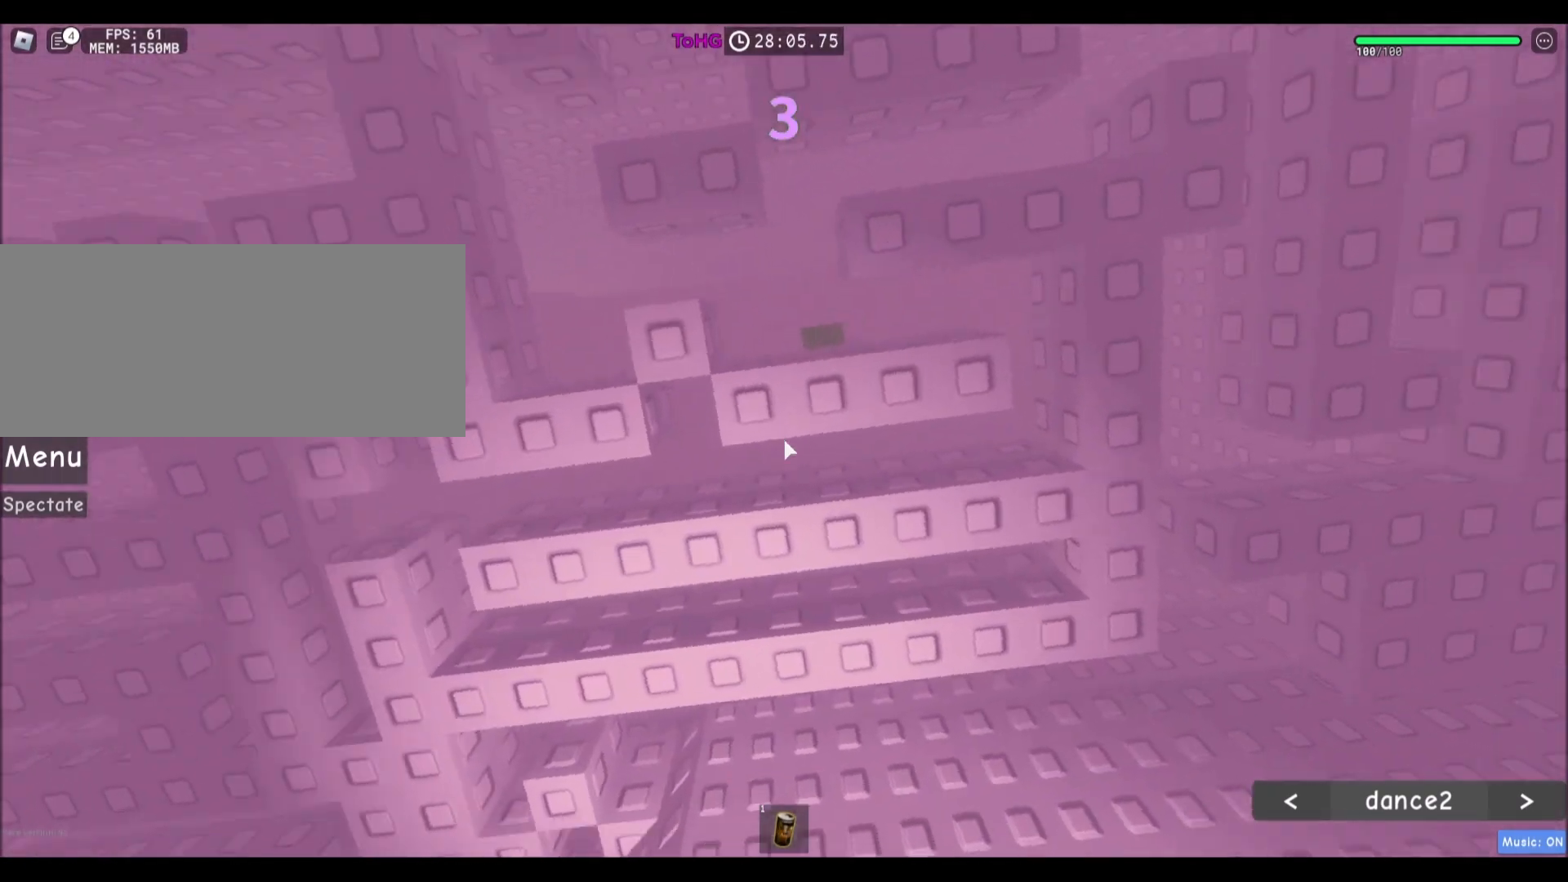
{"keys": [], "mouse": [], "events": []}
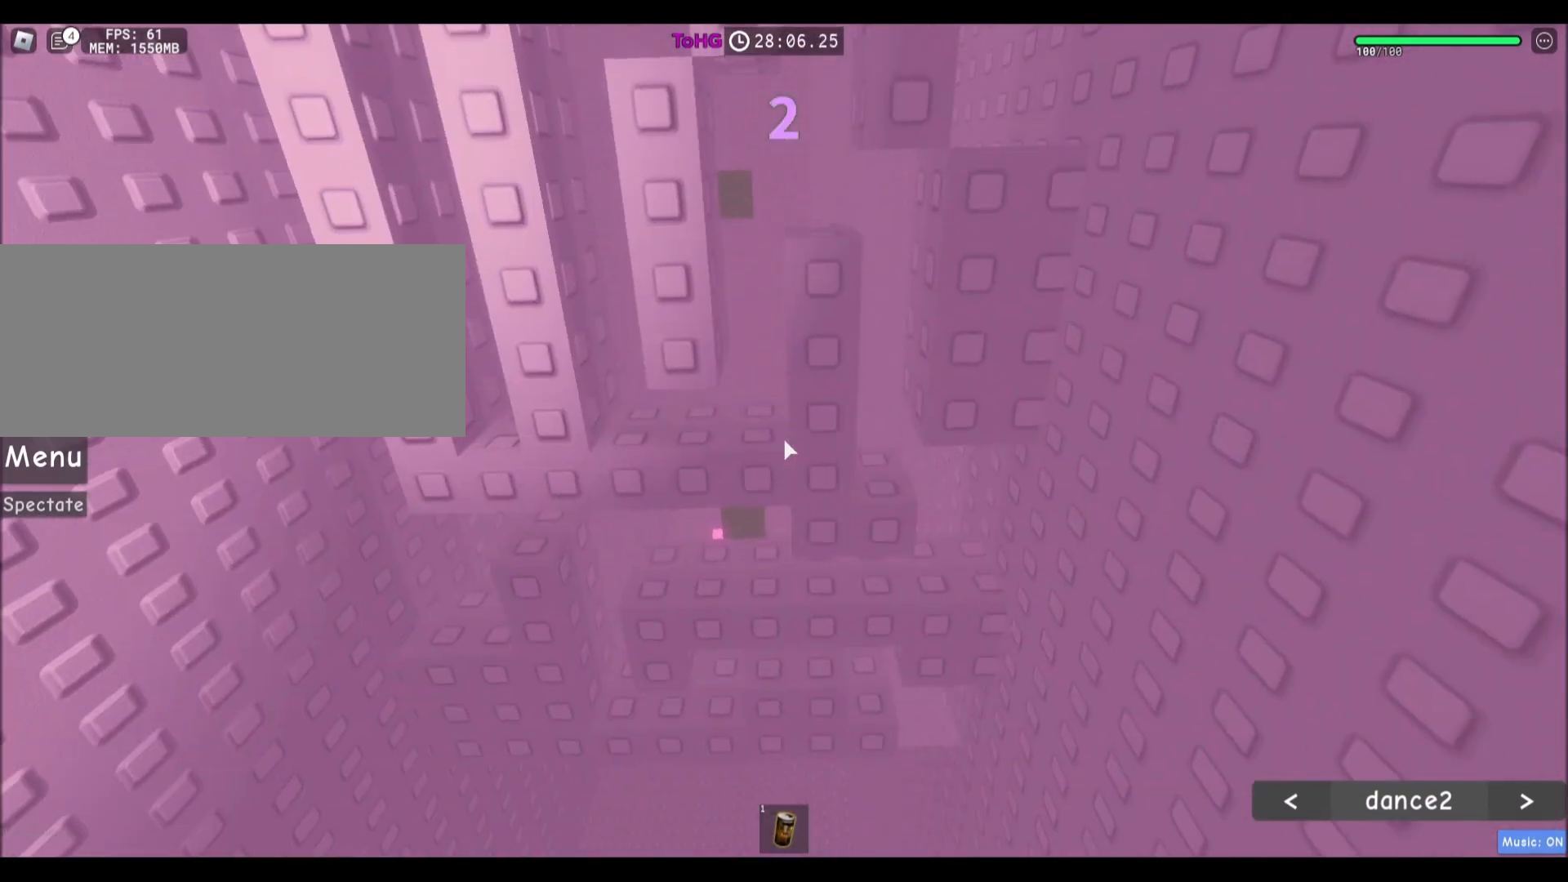
{"keys": [], "mouse": [], "events": [[33, "d", "down"], [67, "d", "up"], [300, "s", "down"], [401, "s", "up"]]}
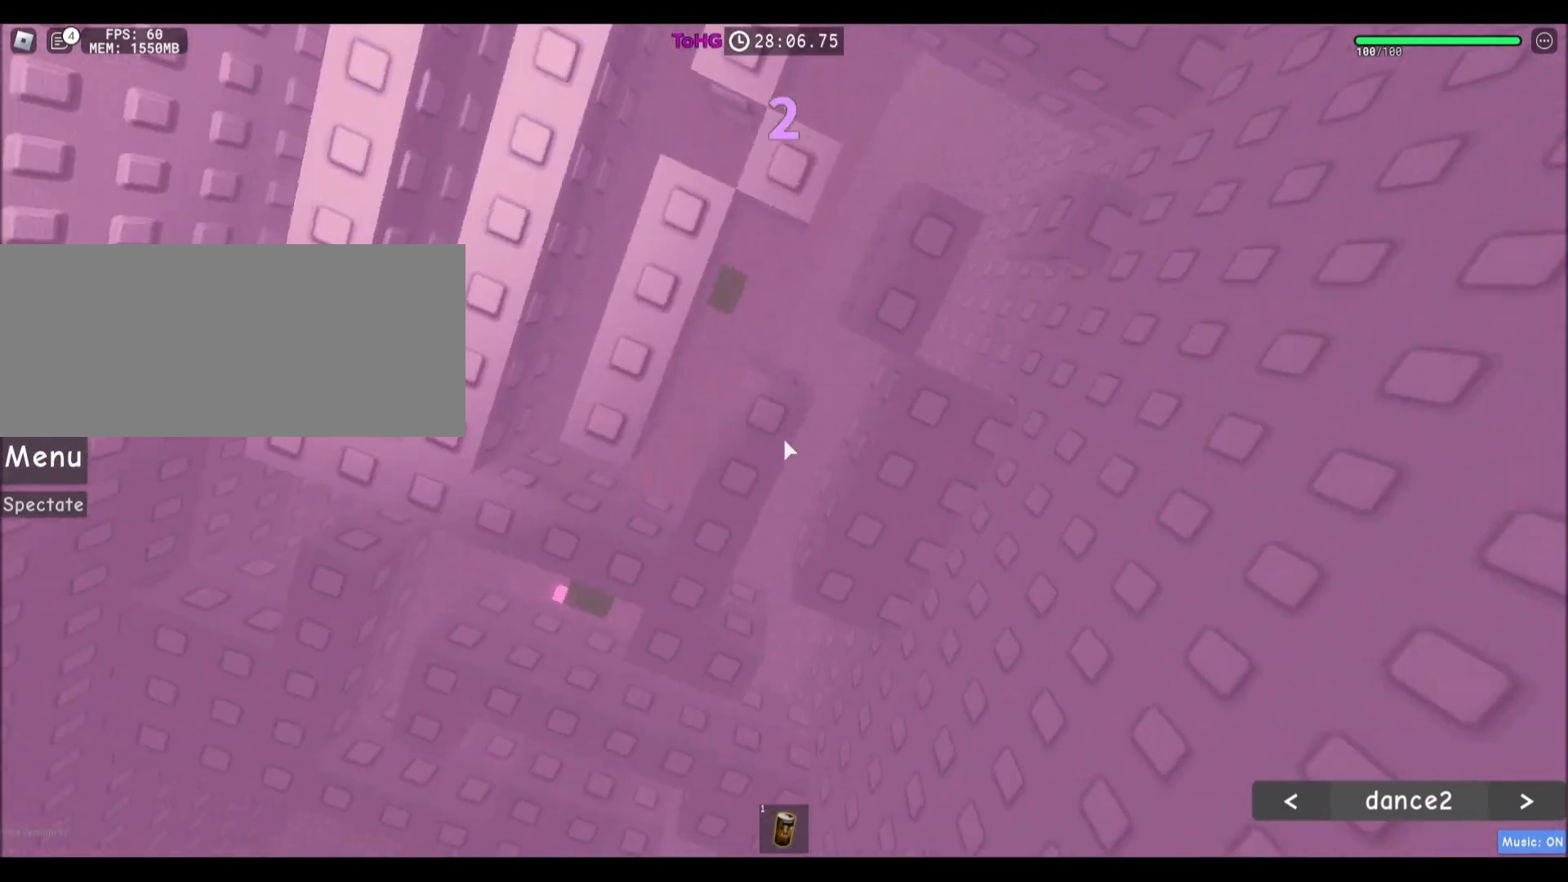
{"keys": [], "mouse": [], "events": [[66, "d", "down"], [100, "s", "down"], [233, "d", "up"], [233, "s", "up"]]}
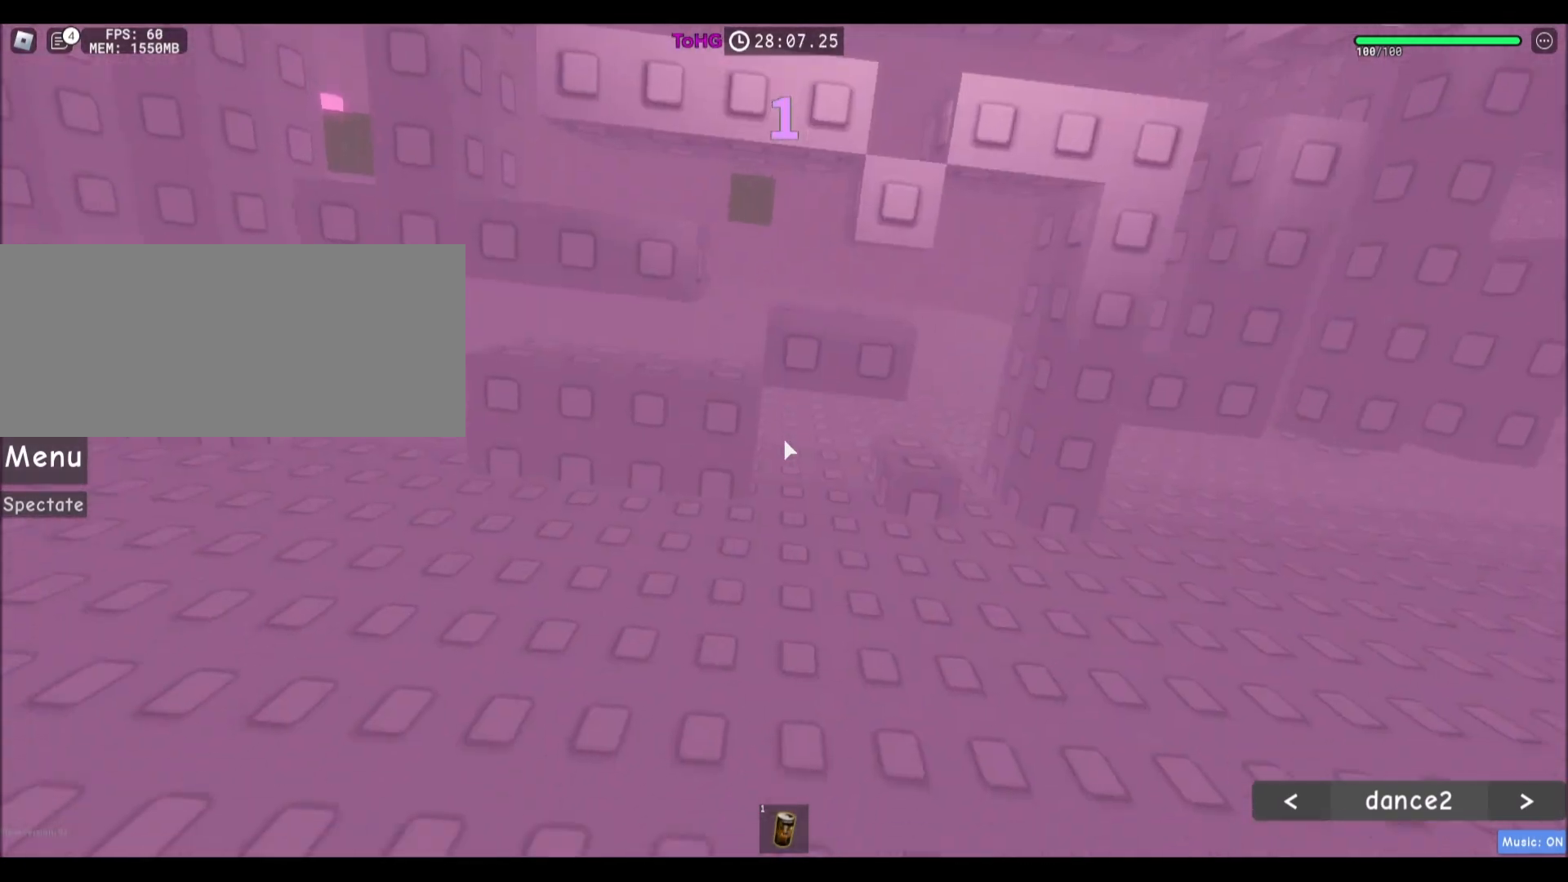
{"keys": [], "mouse": [], "events": [[367, "w", "down"], [434, "w", "up"]]}
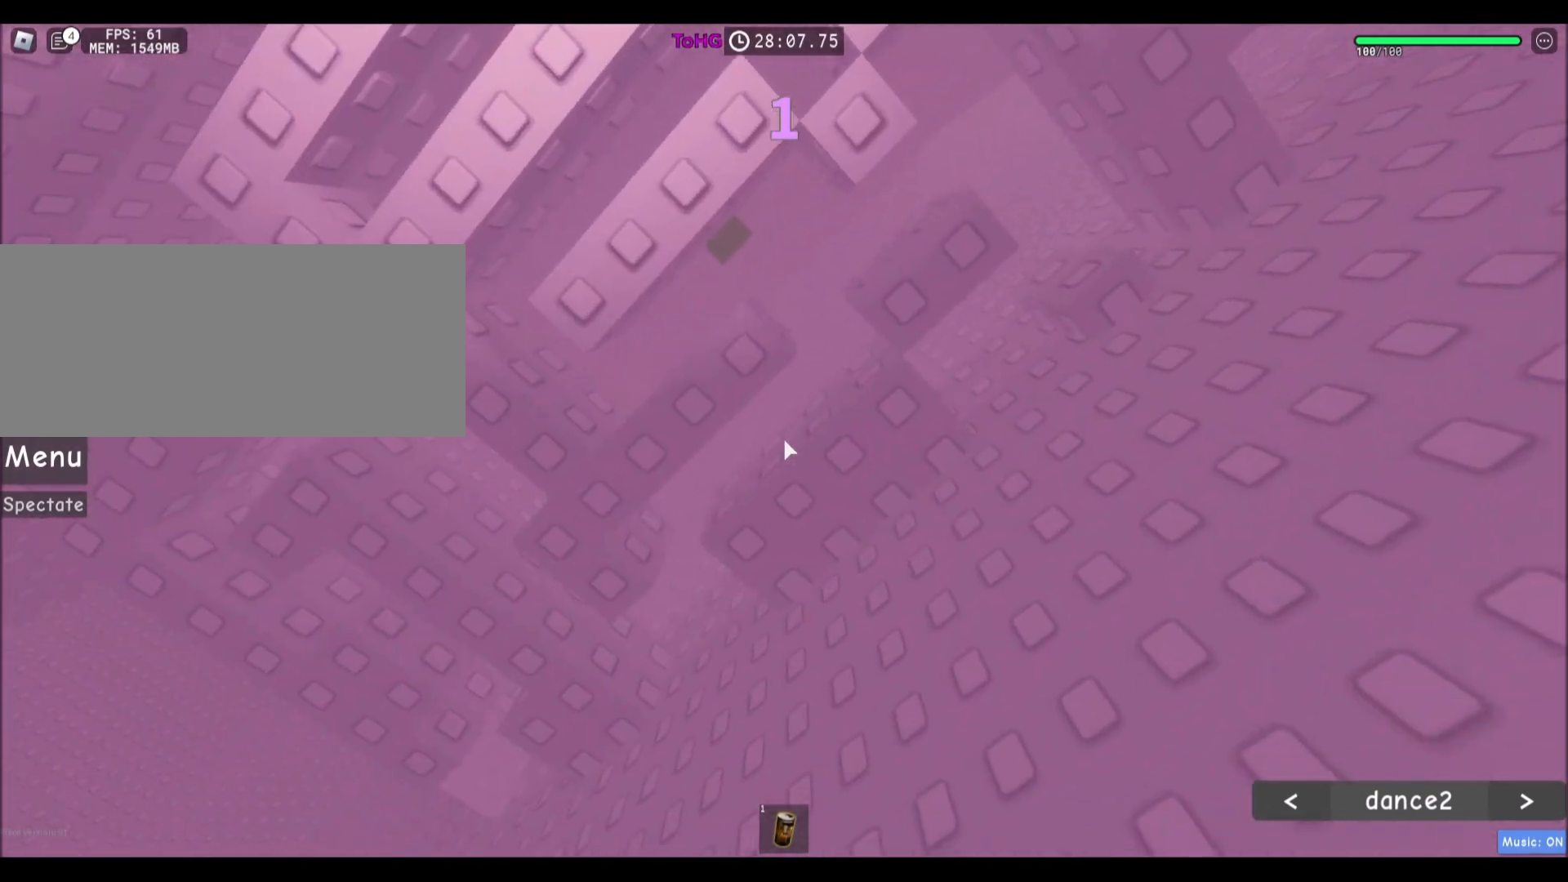
{"keys": ["d"], "mouse": [], "events": [[233, "d", "down"], [267, "w", "down"], [467, "w", "up"]]}
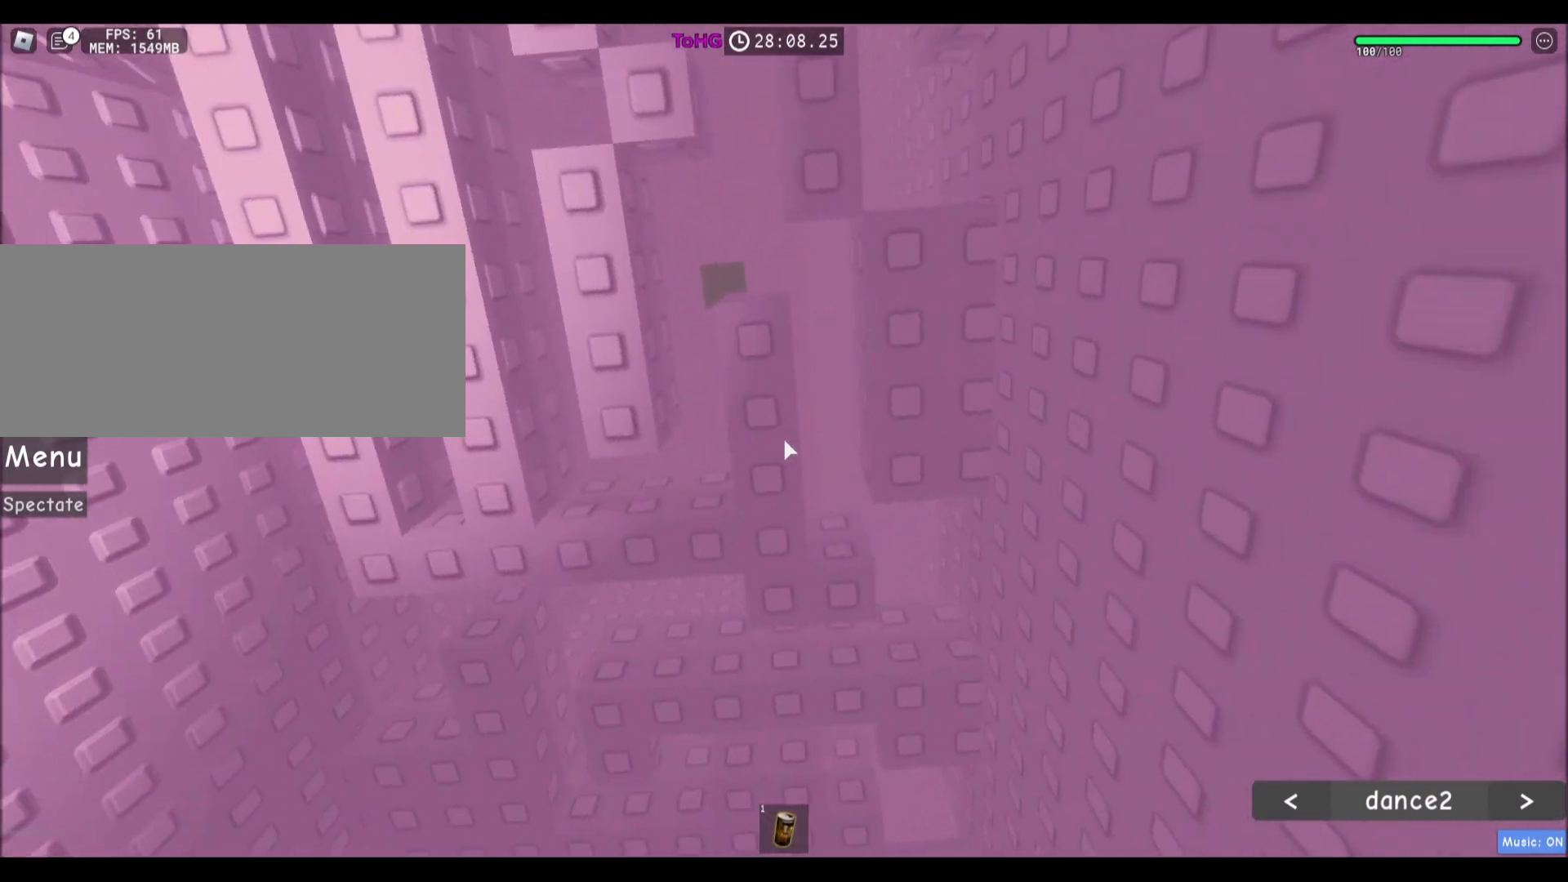
{"keys": ["d", "s"], "mouse": [], "events": [[100, "s", "down"], [200, "s", "up"], [367, "s", "down"]]}
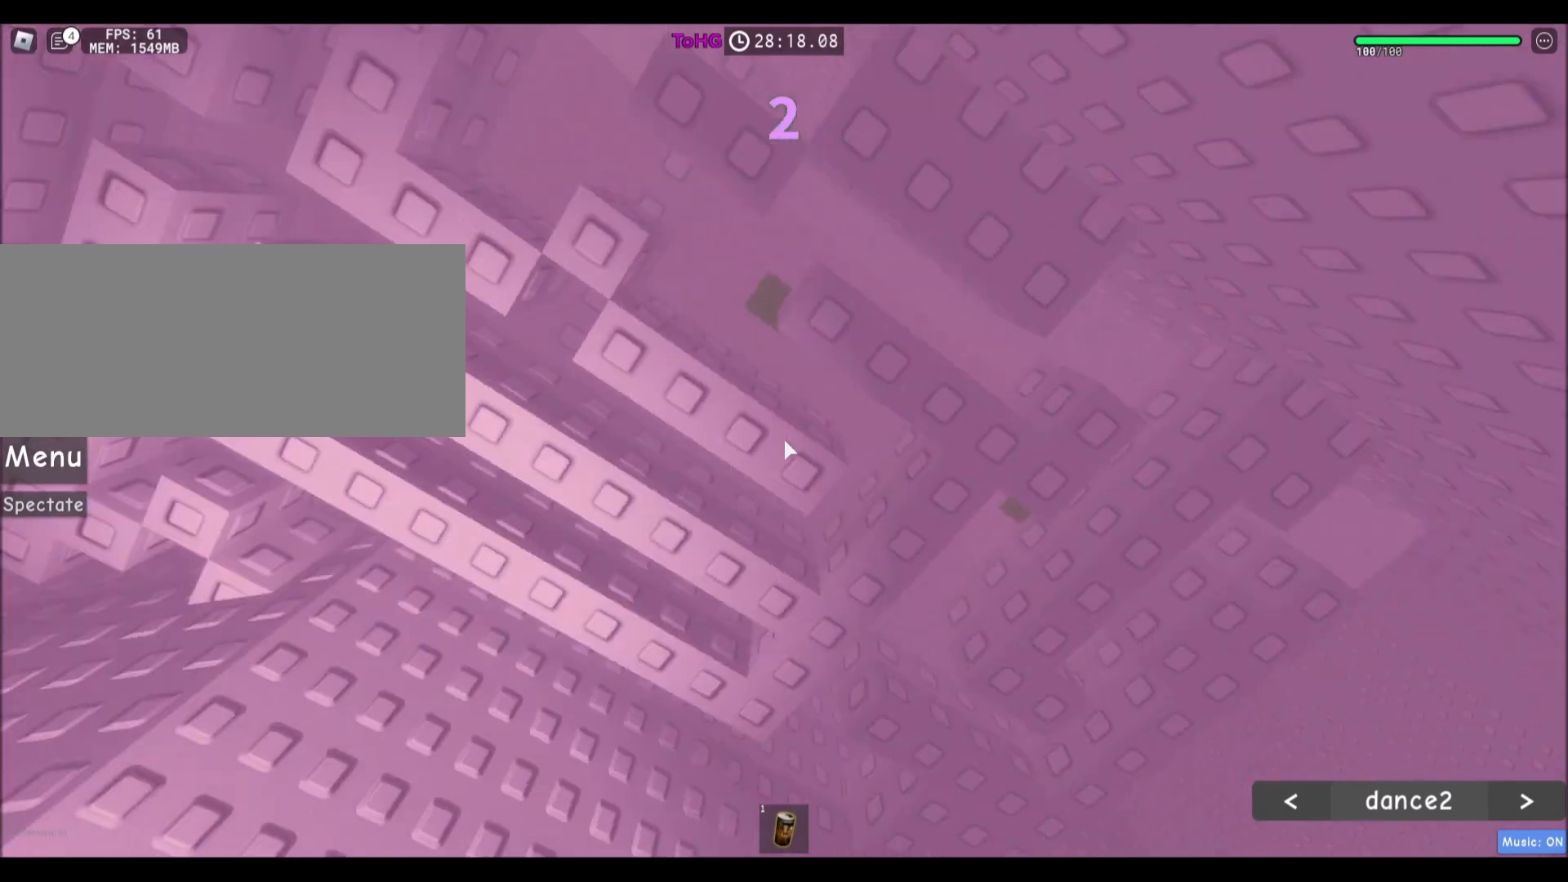
{"keys": ["d", "s"], "mouse": [], "events": []}
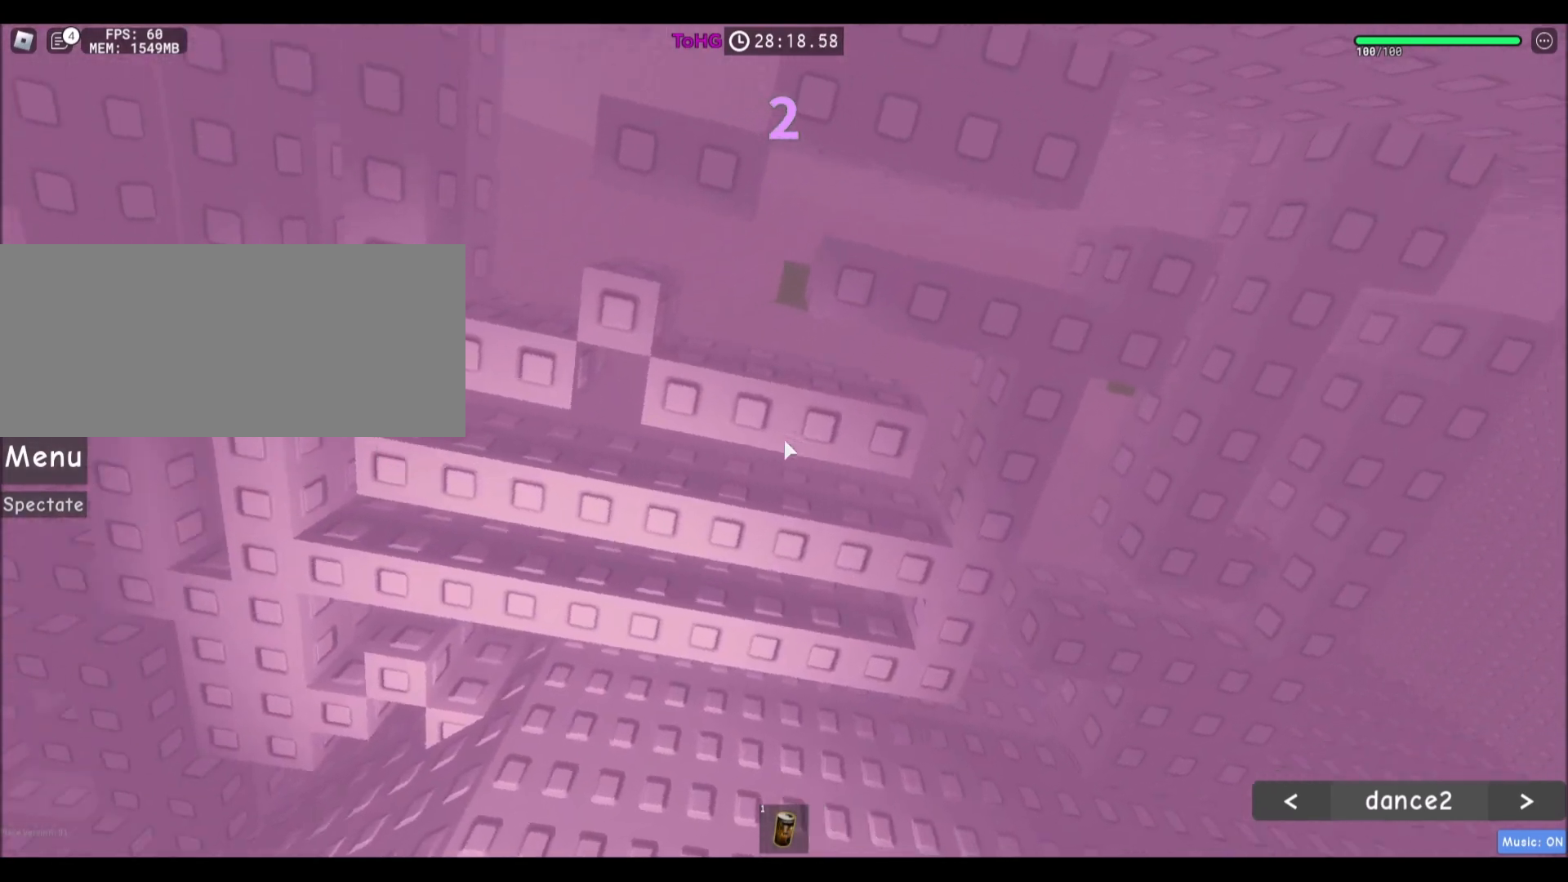
{"keys": ["d", "s"], "mouse": [], "events": []}
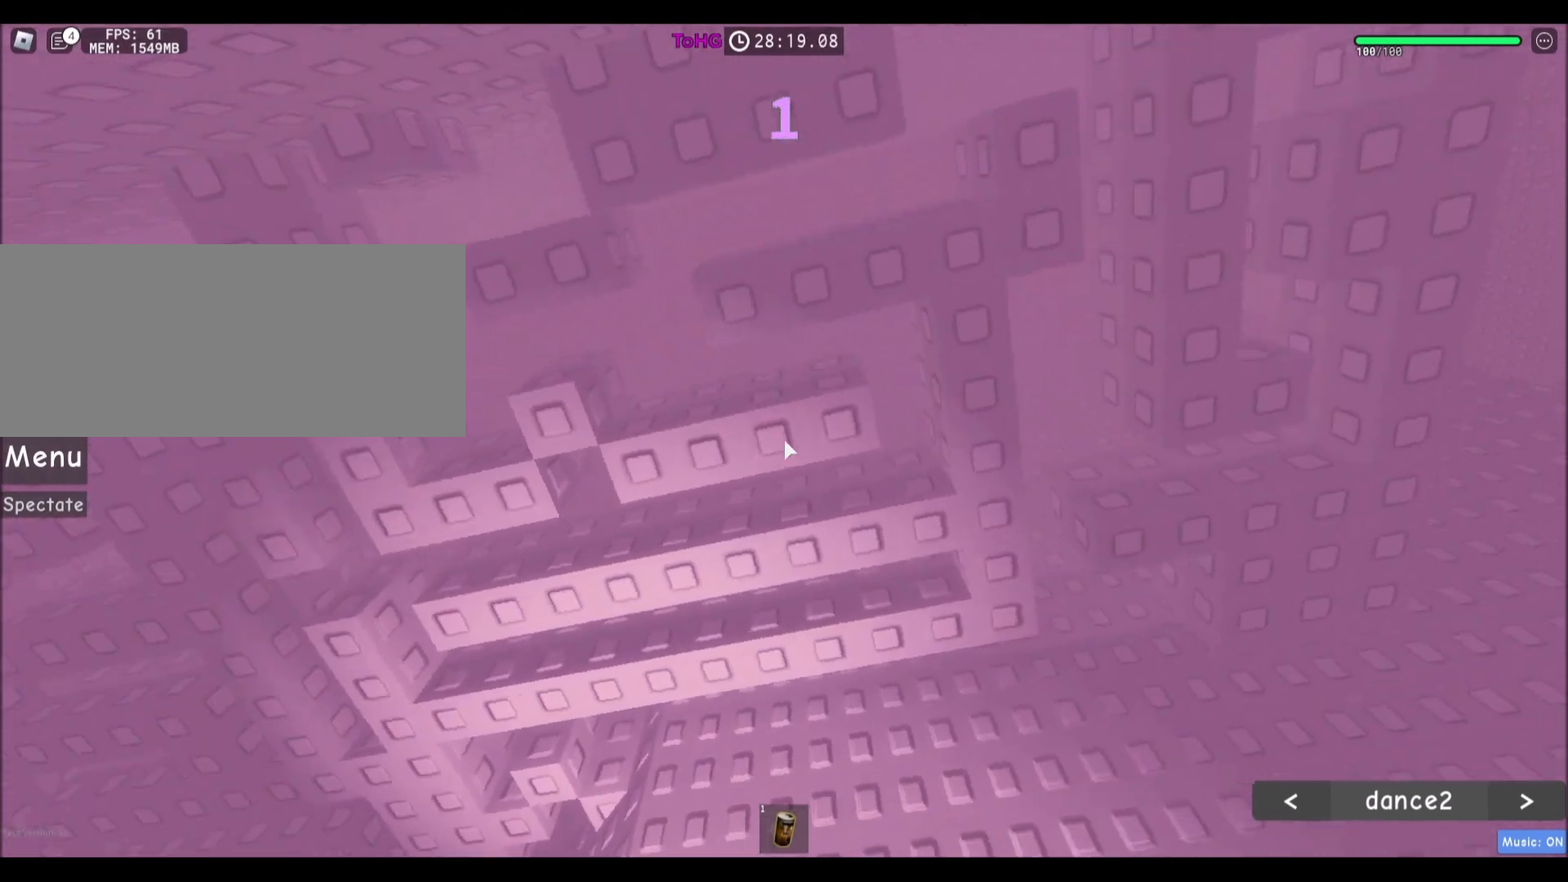
{"keys": ["d"], "mouse": [], "events": [[100, "s", "up"]]}
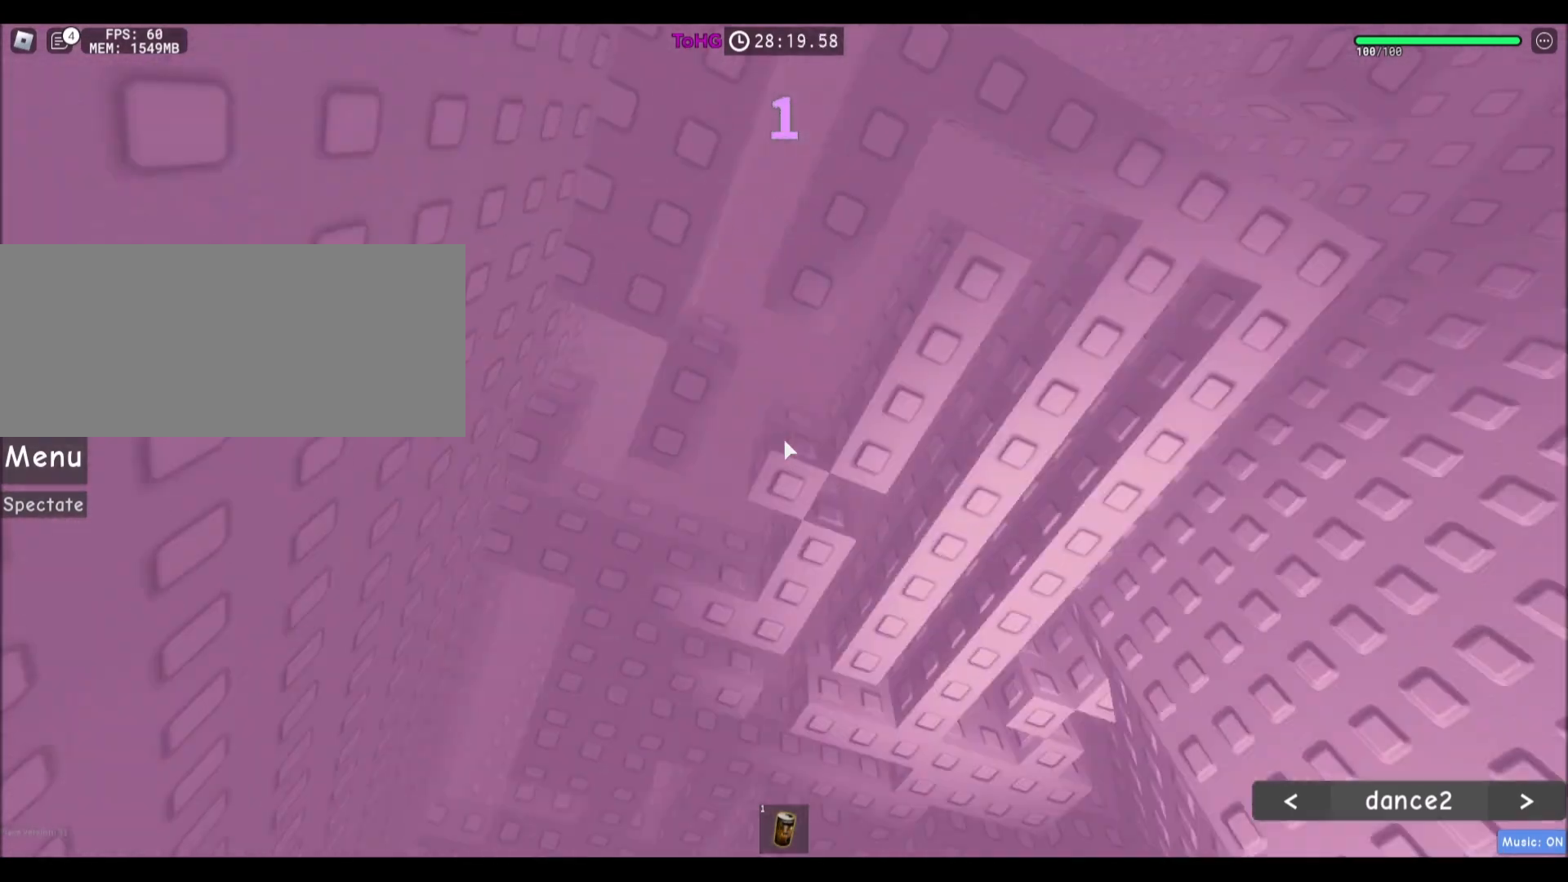
{"keys": ["d"], "mouse": [], "events": []}
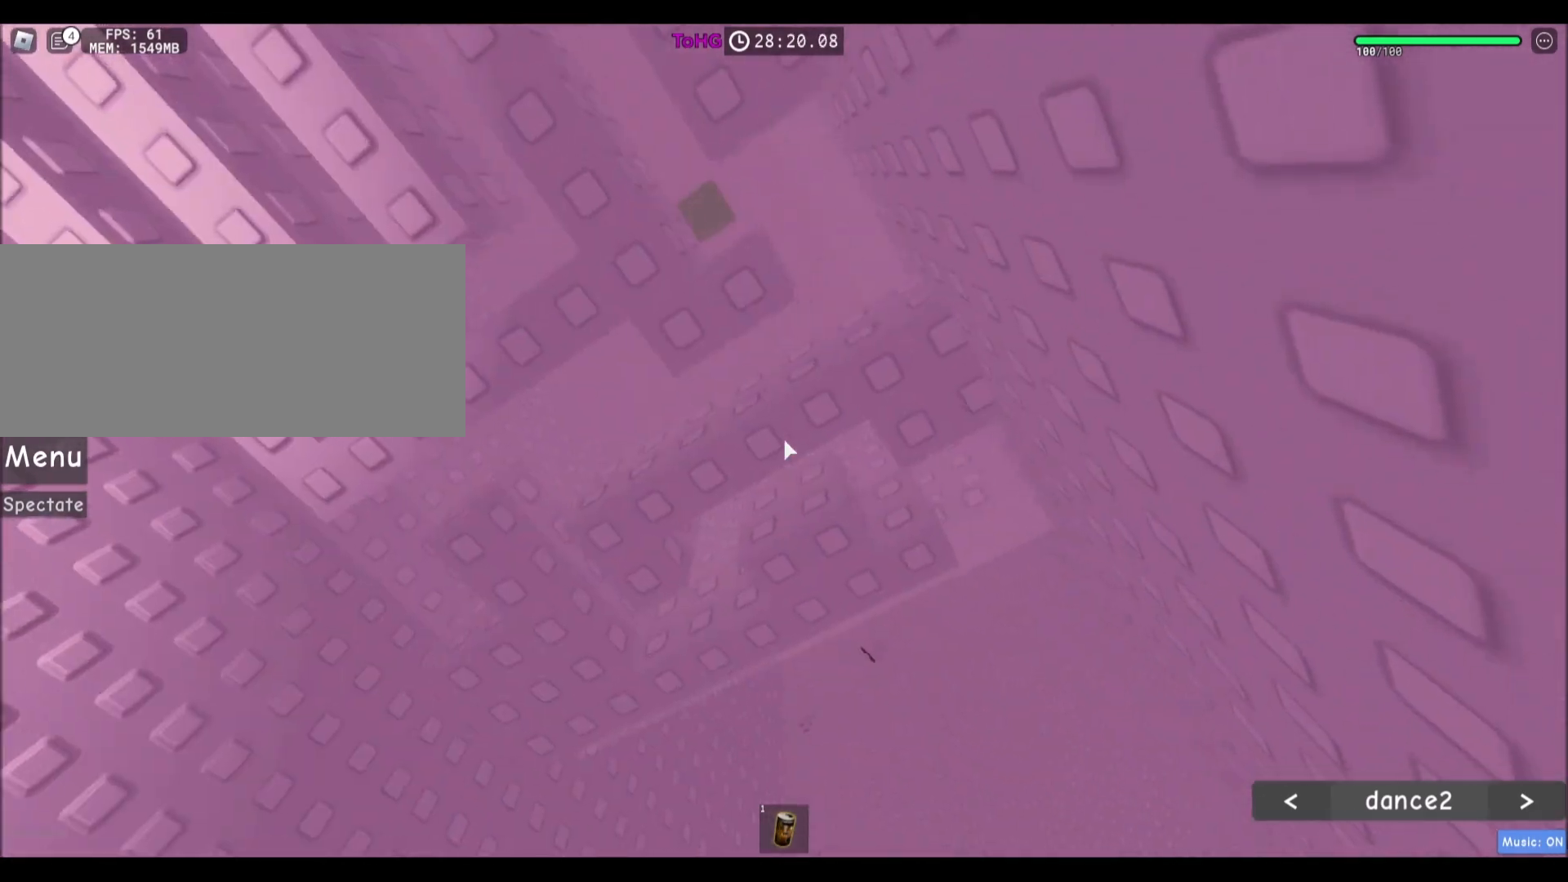
{"keys": ["d"], "mouse": [], "events": []}
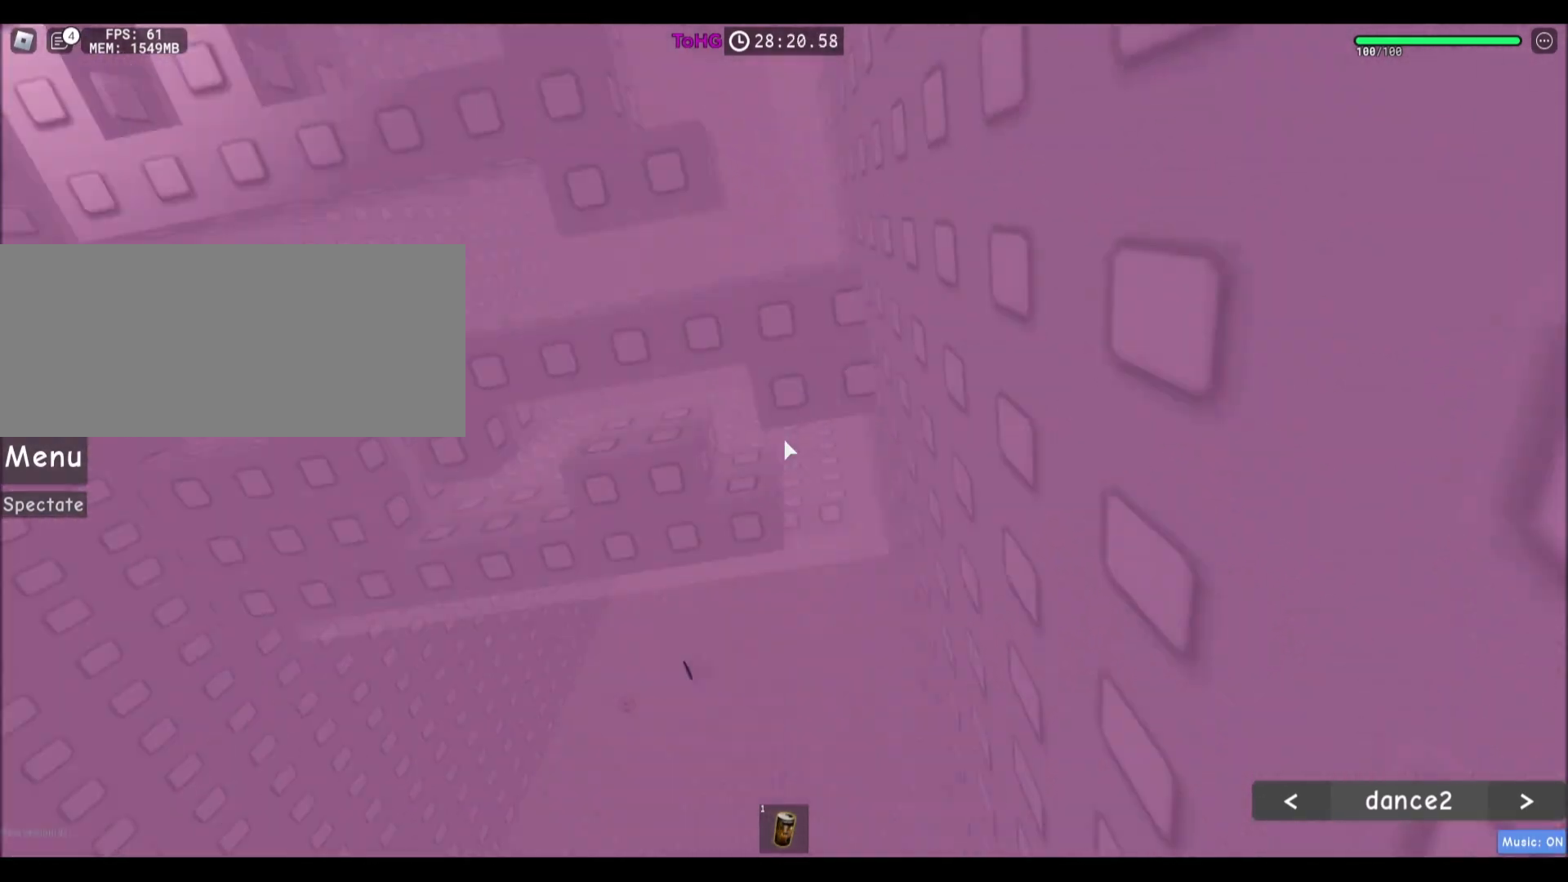
{"keys": [], "mouse": [], "events": [[33, "d", "up"], [167, "w", "down"], [500, "w", "up"]]}
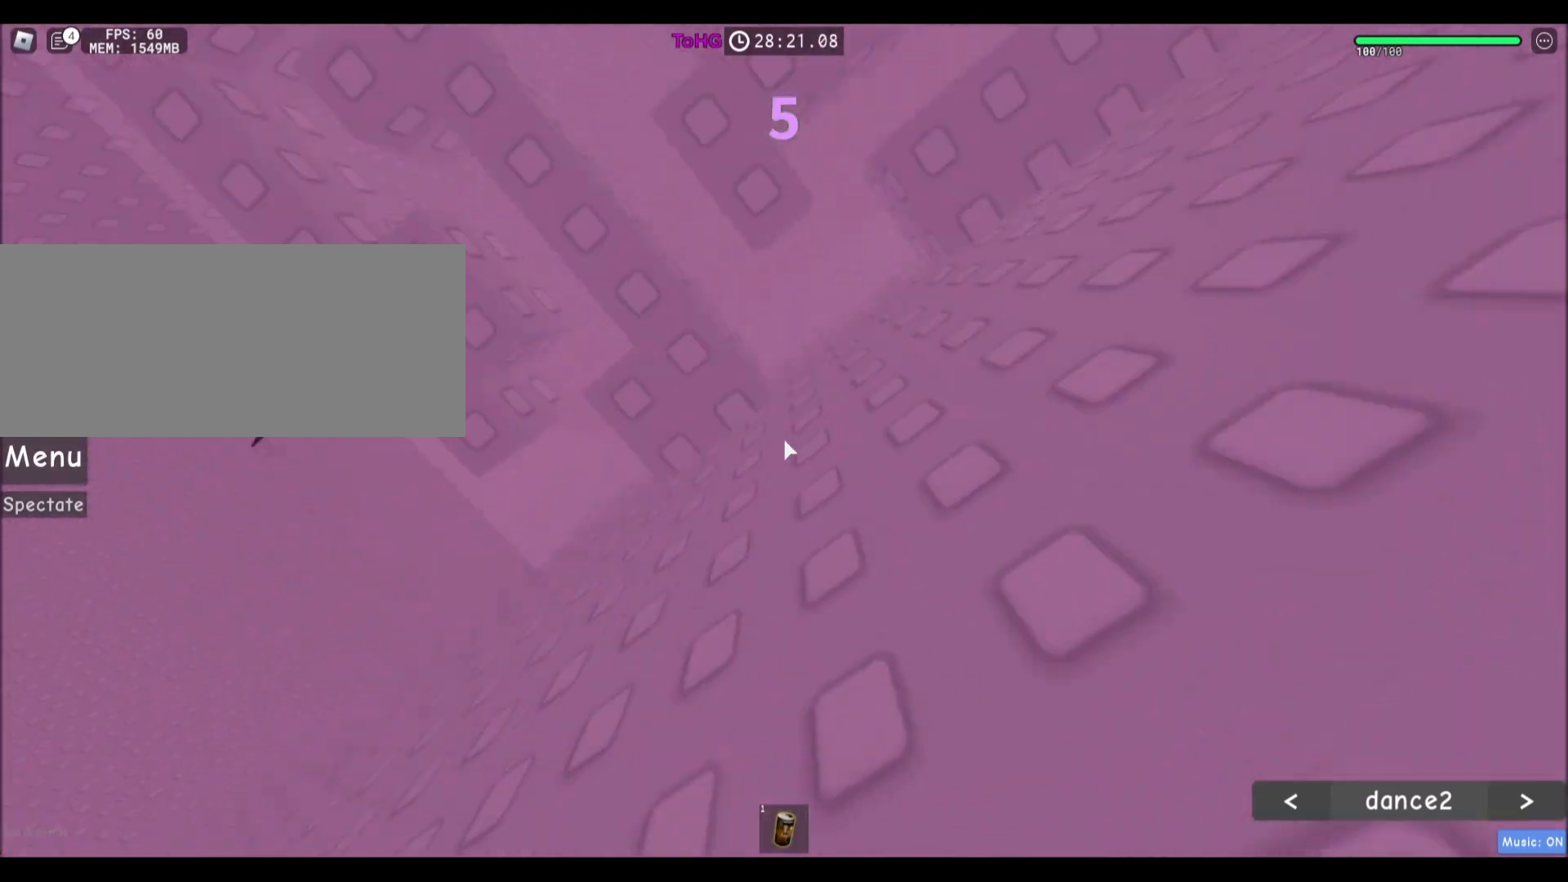
{"keys": [], "mouse": [], "events": [[301, "a", "down"], [301, "w", "down"], [434, "a", "up"], [434, "w", "up"]]}
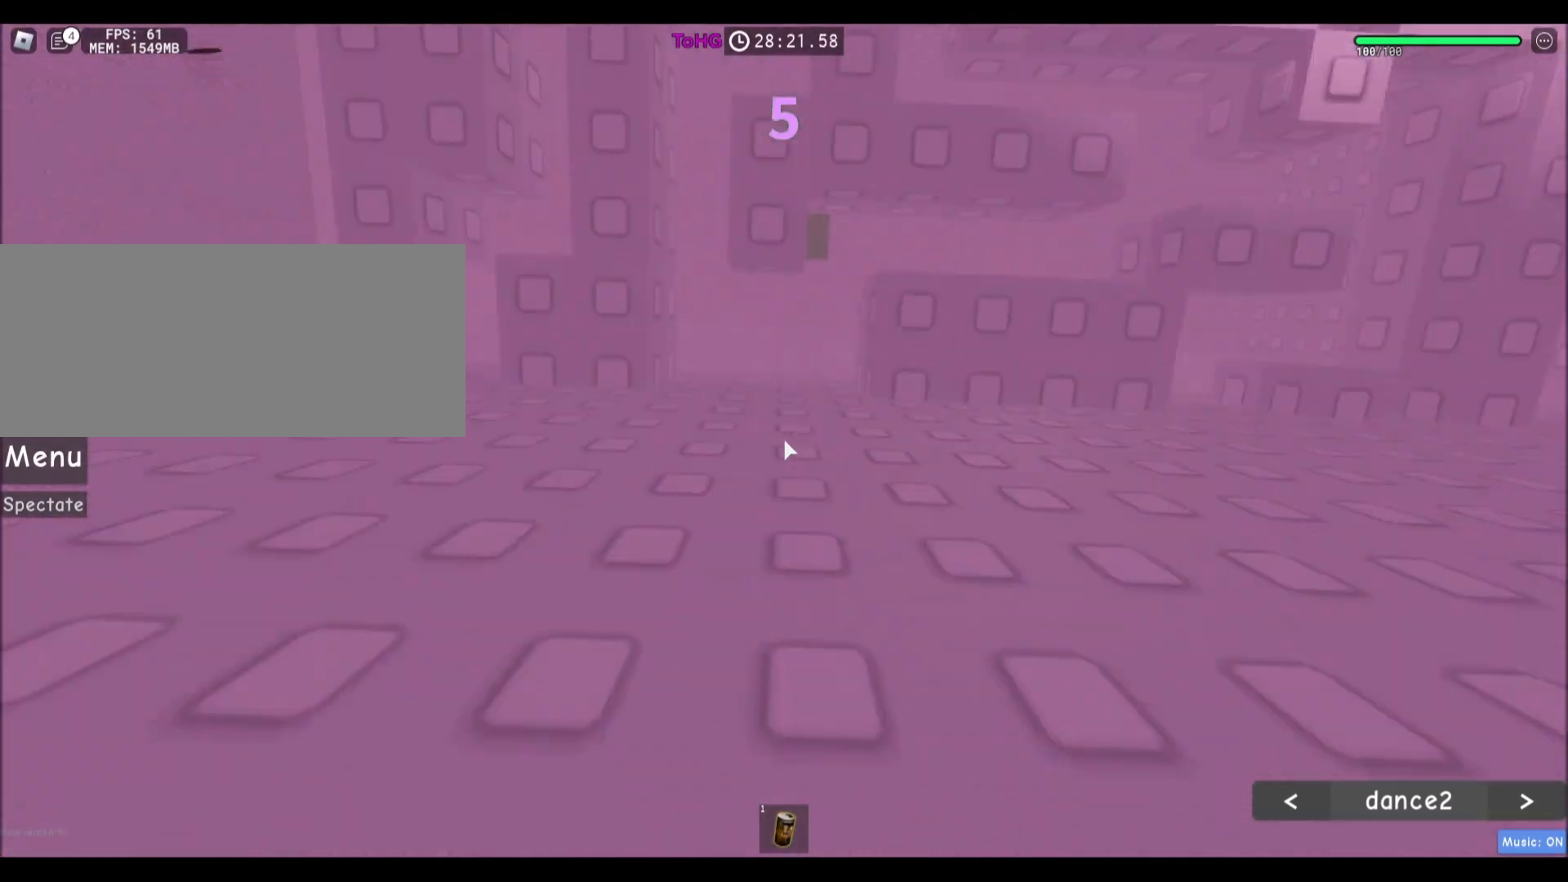
{"keys": ["a"], "mouse": [], "events": [[267, "w", "down"], [300, "a", "down"], [467, "w", "up"]]}
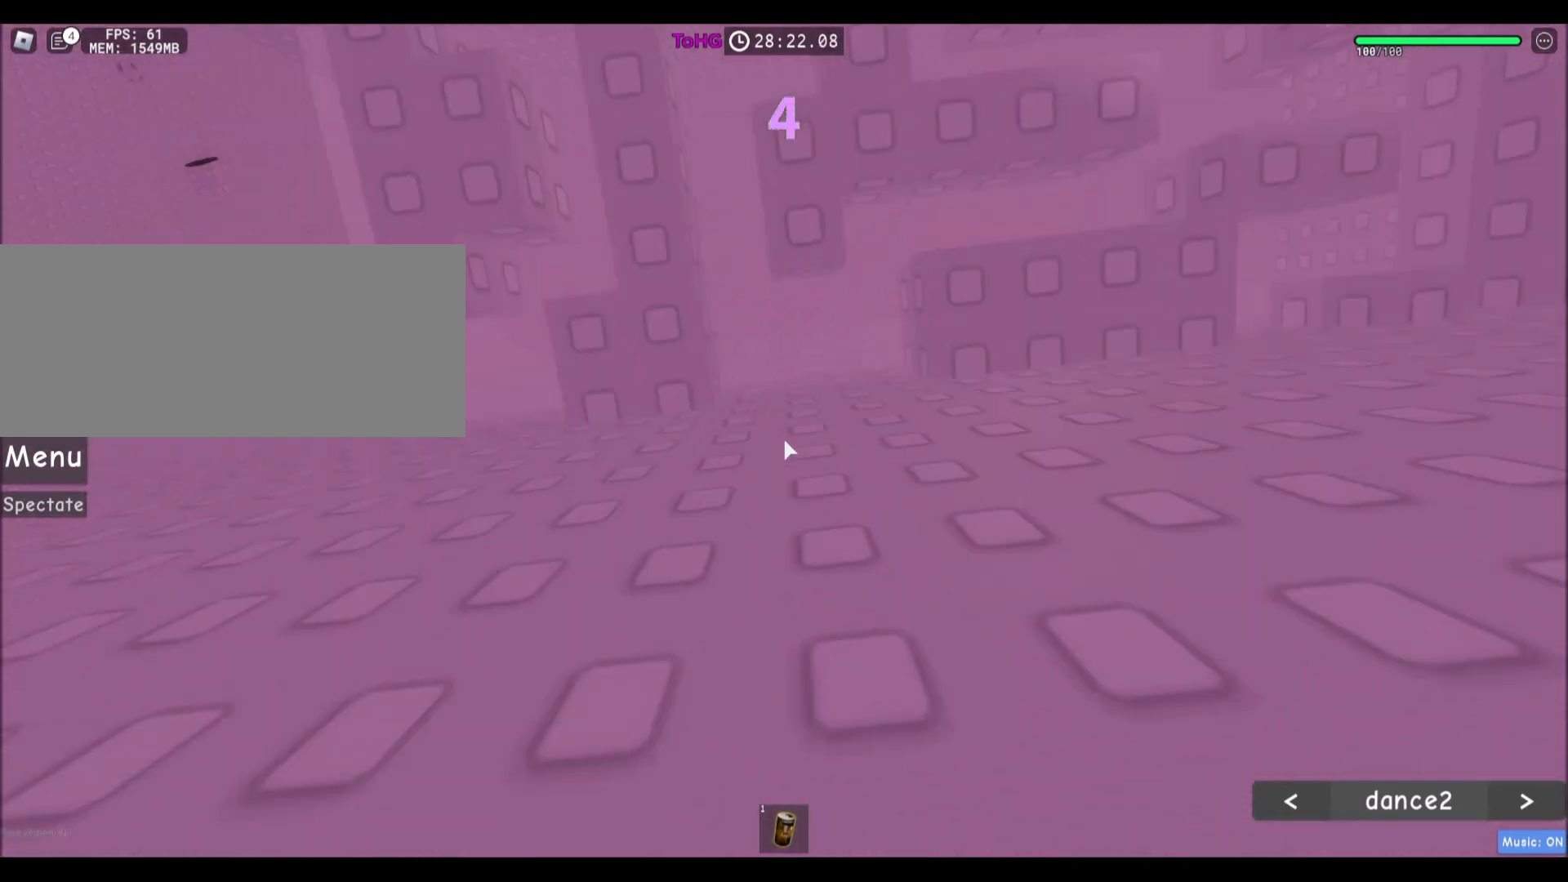
{"keys": [], "mouse": [], "events": [[67, "a", "up"], [200, "s", "down"], [401, "s", "up"]]}
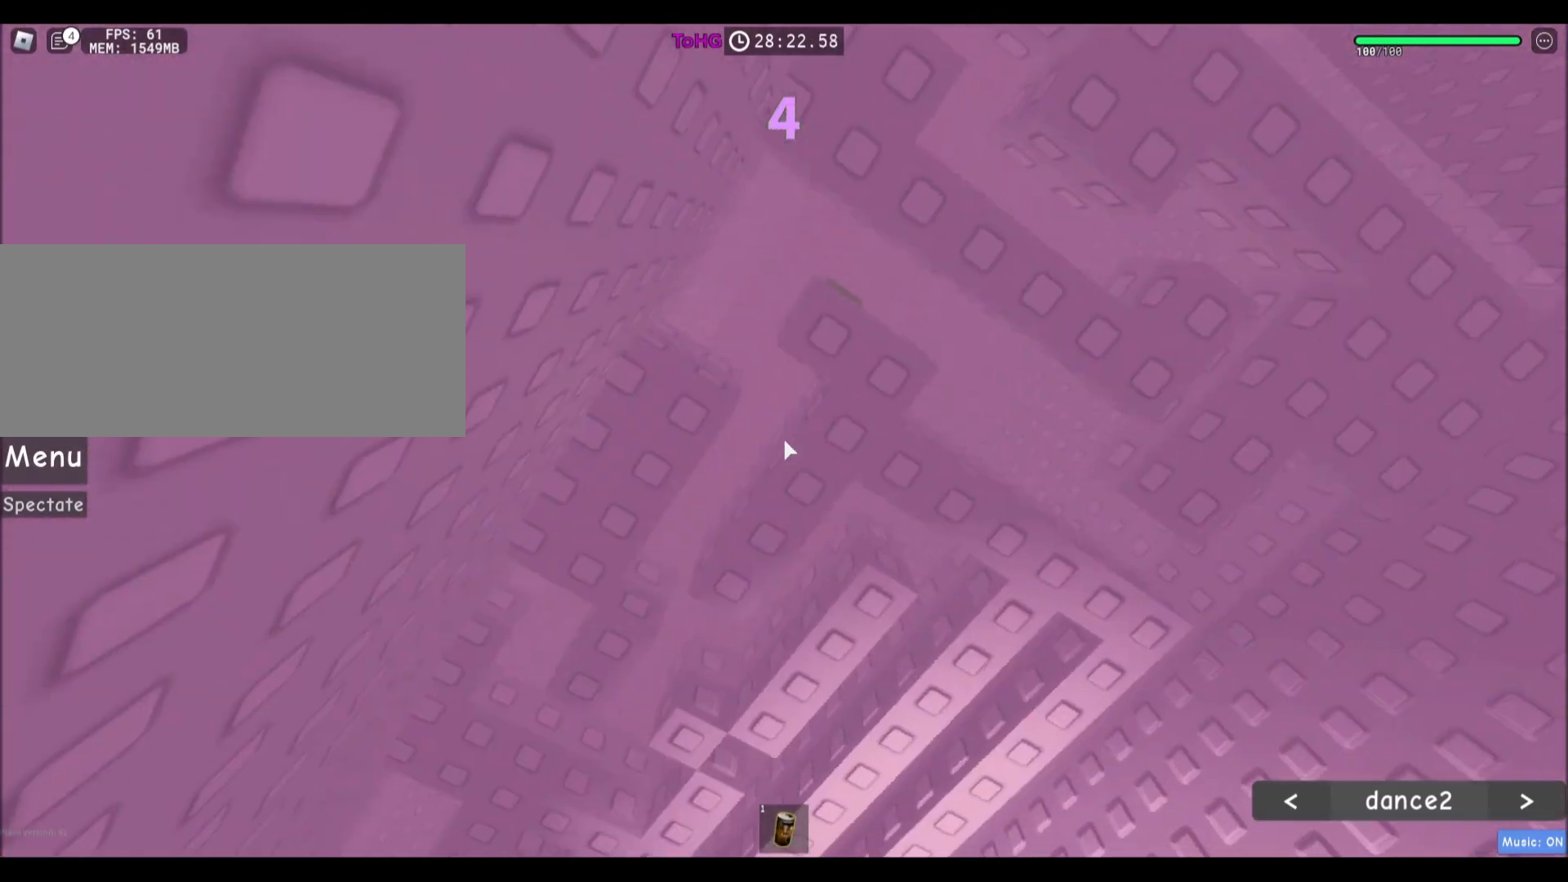
{"keys": [], "mouse": [], "events": [[67, "d", "down"], [200, "d", "up"]]}
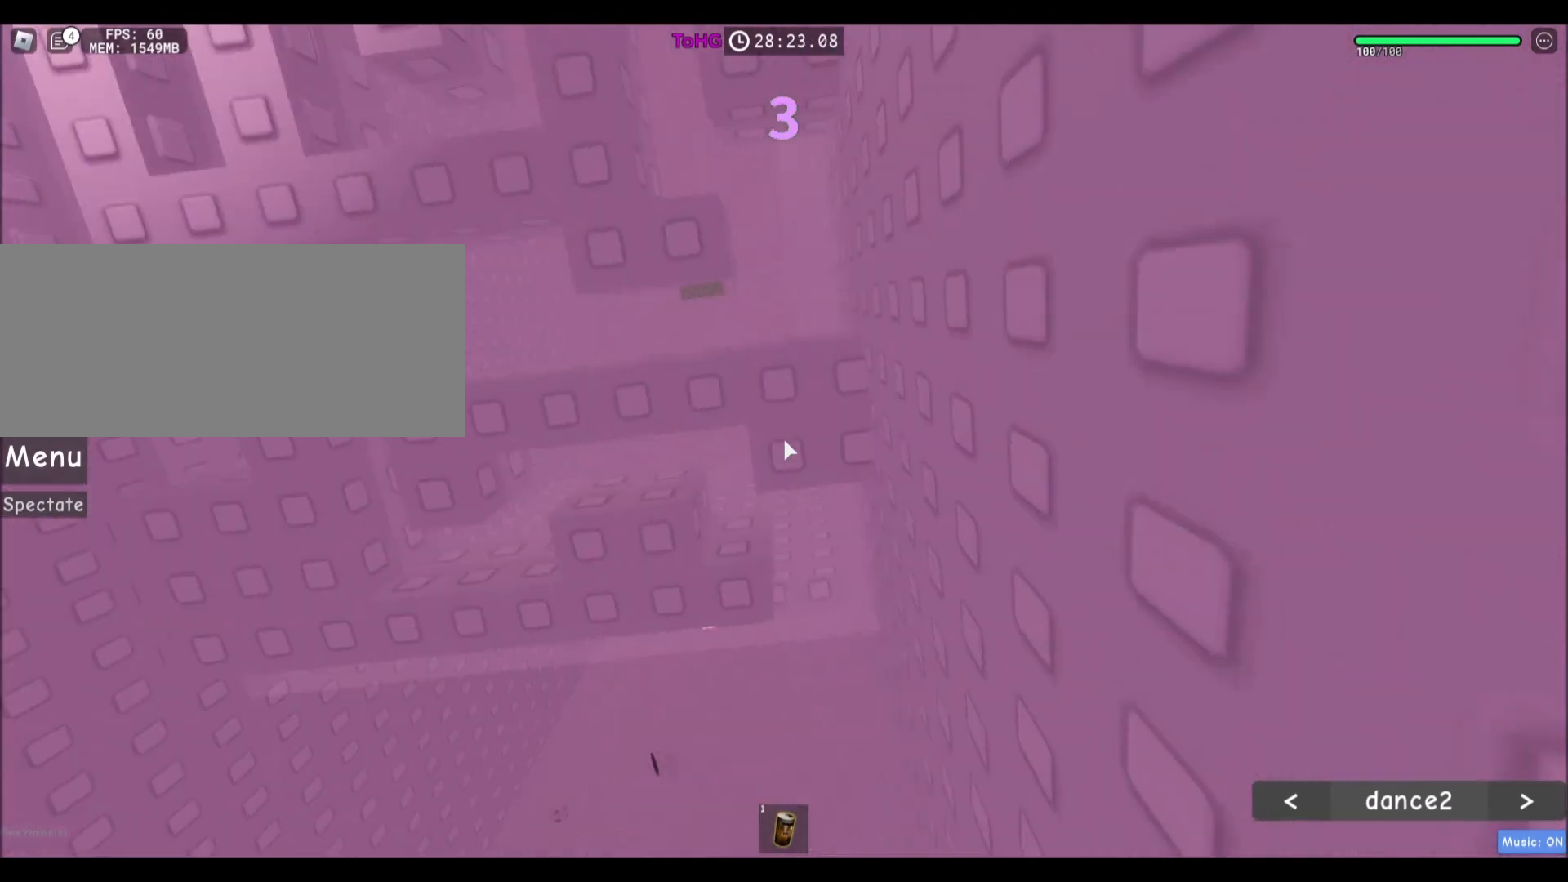
{"keys": ["a"], "mouse": [], "events": [[134, "w", "down"], [200, "a", "down"], [301, "w", "up"]]}
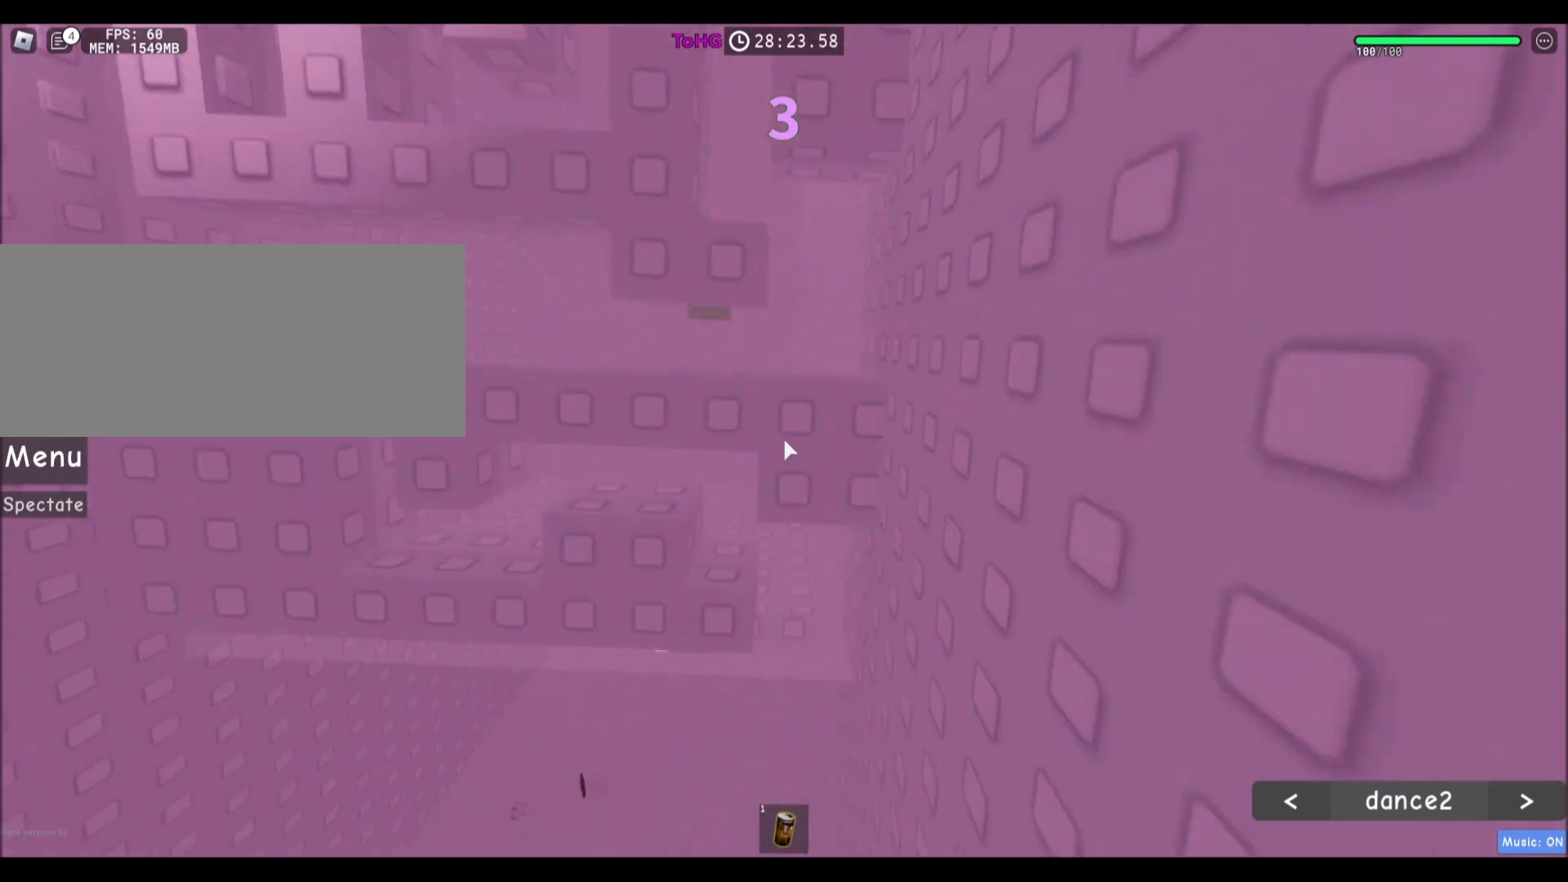
{"keys": ["a"], "mouse": [], "events": []}
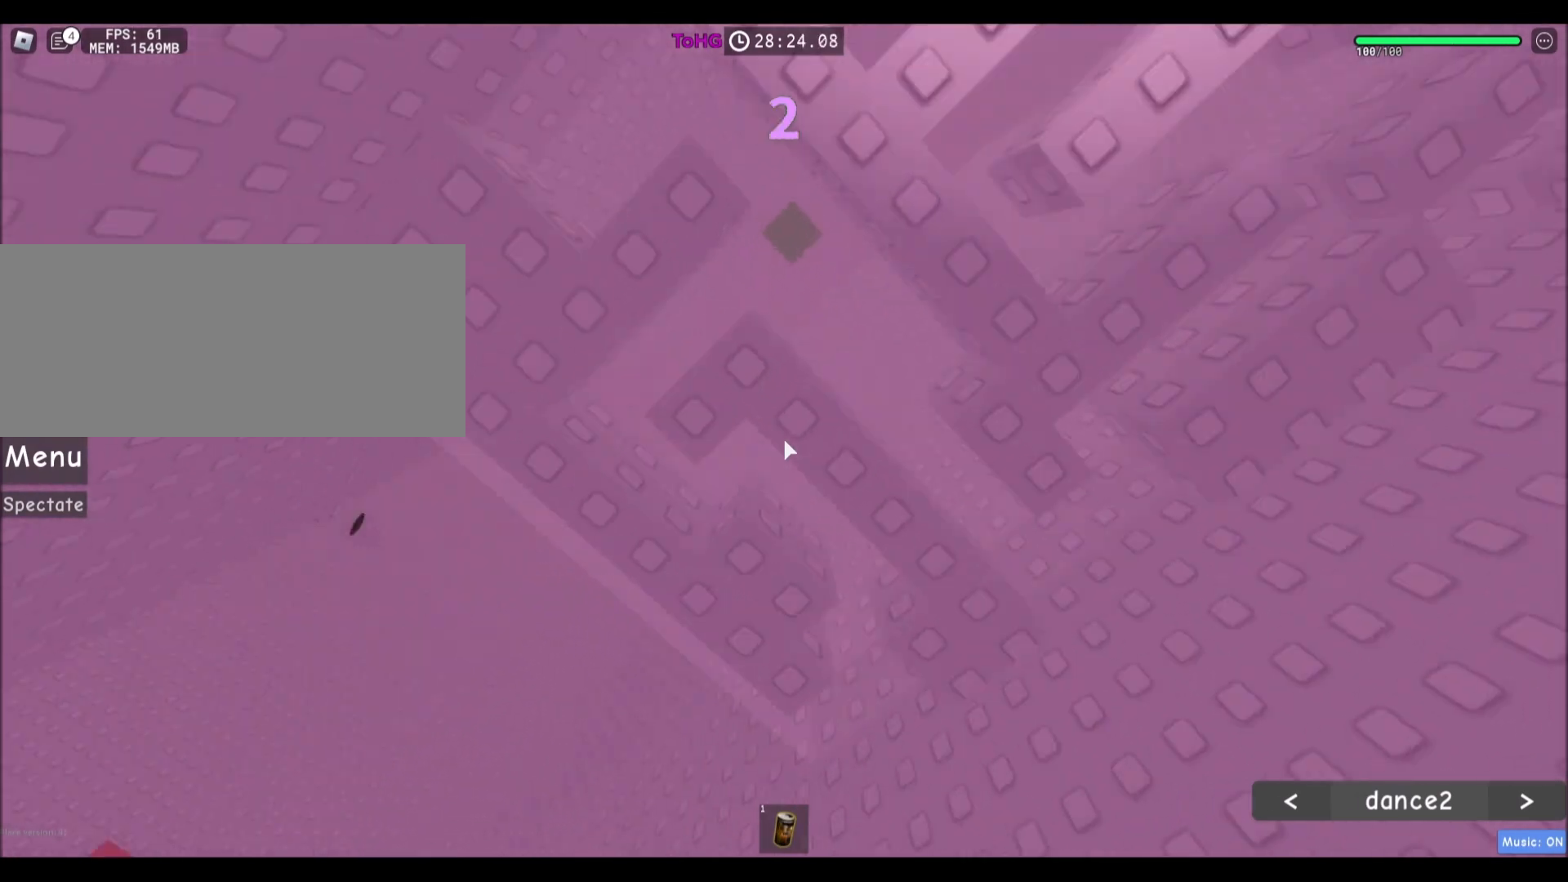
{"keys": ["a"], "mouse": [], "events": []}
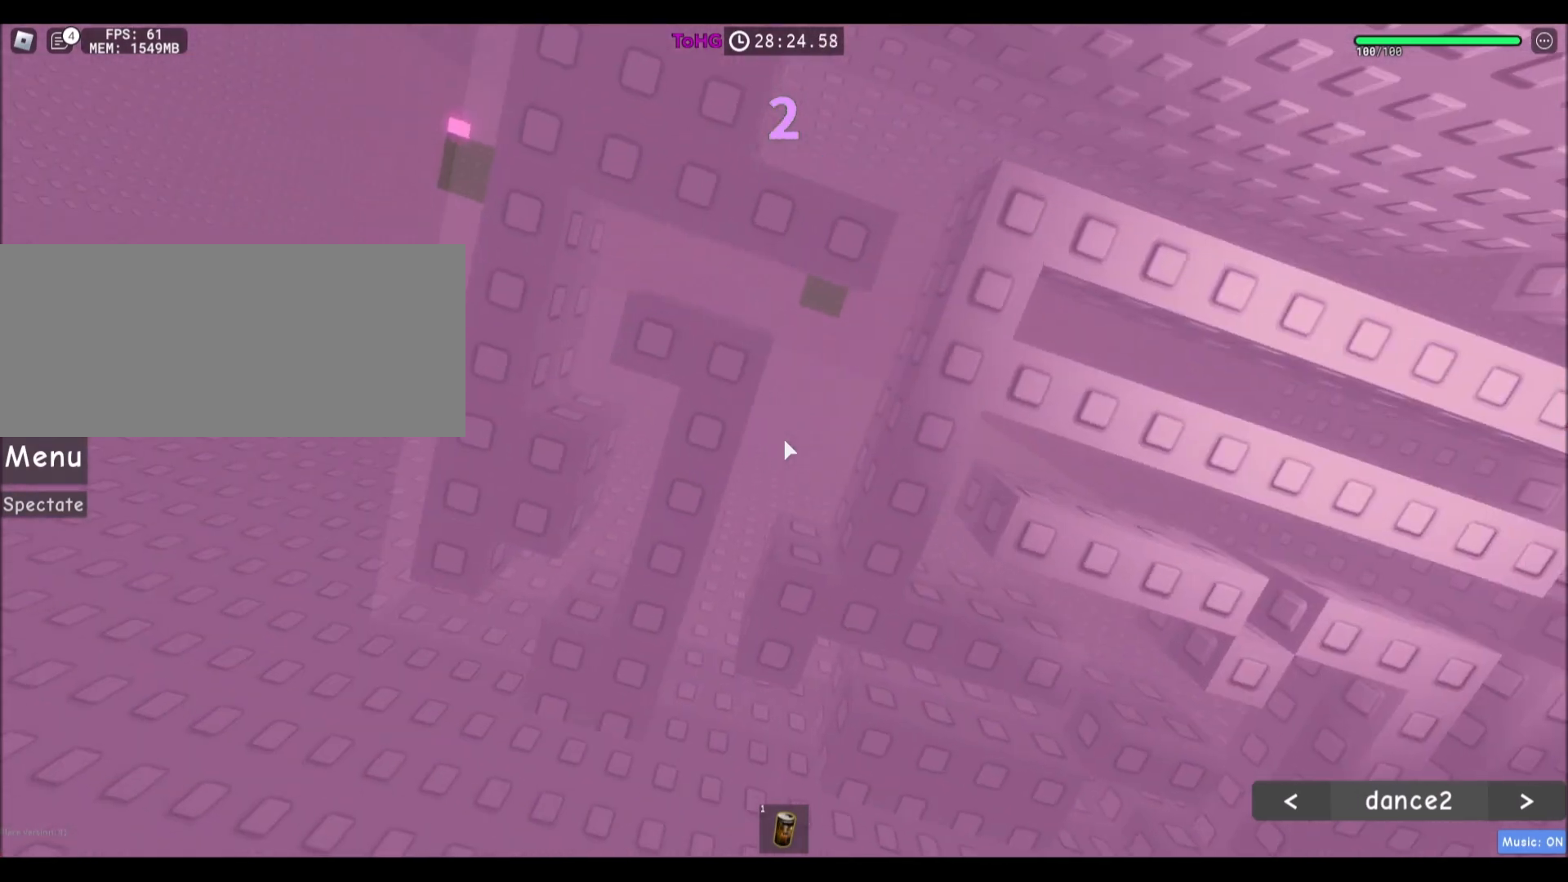
{"keys": ["a", "w"], "mouse": [], "events": [[467, "w", "down"]]}
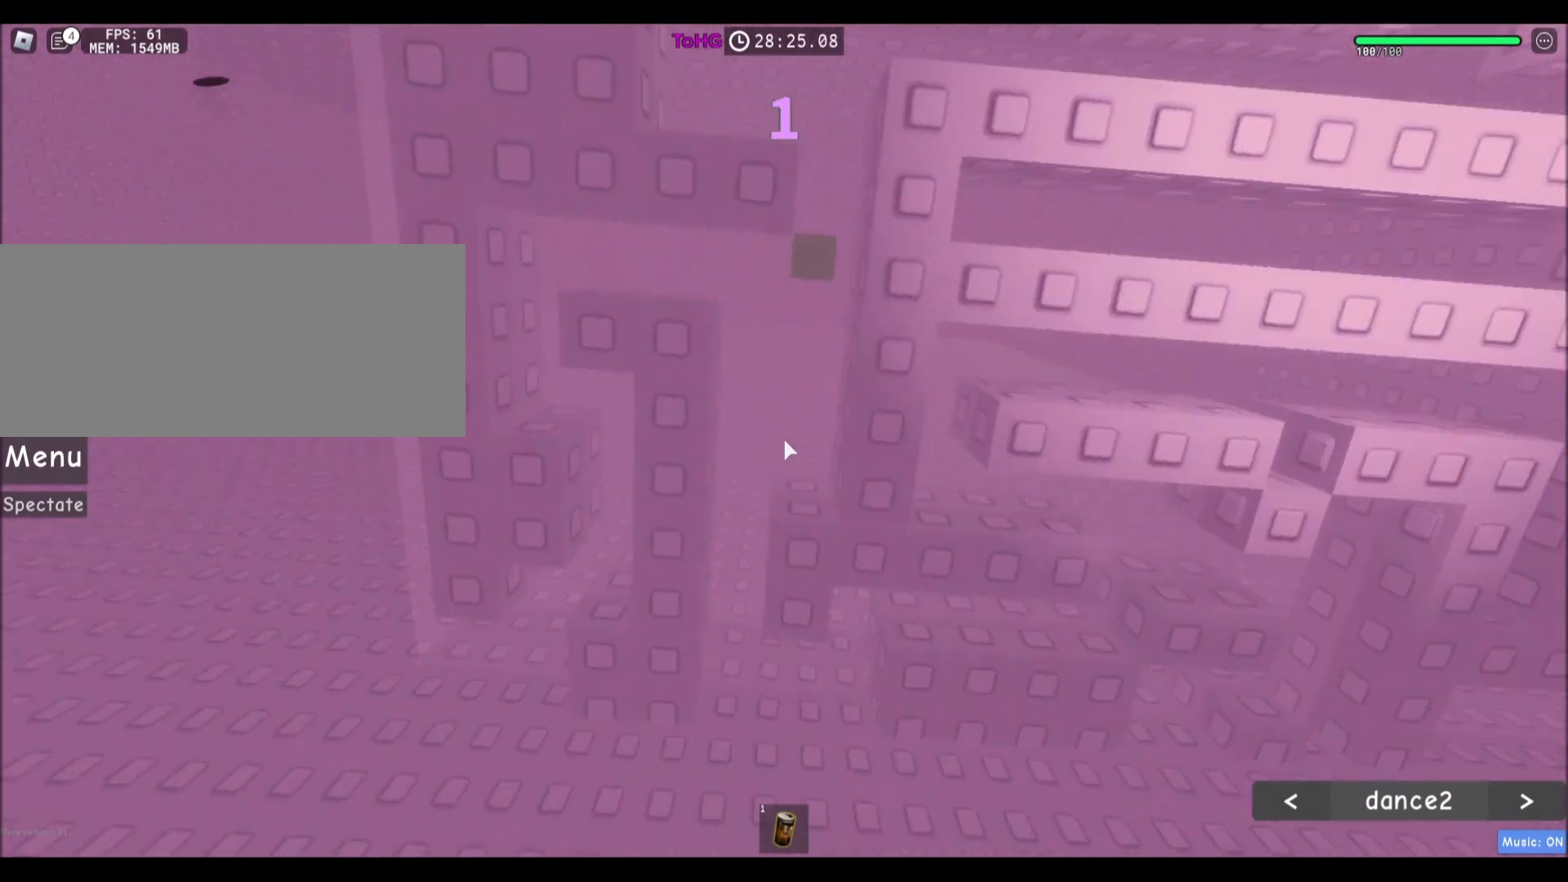
{"keys": ["a", "s"], "mouse": [], "events": [[100, "w", "up"], [434, "s", "down"]]}
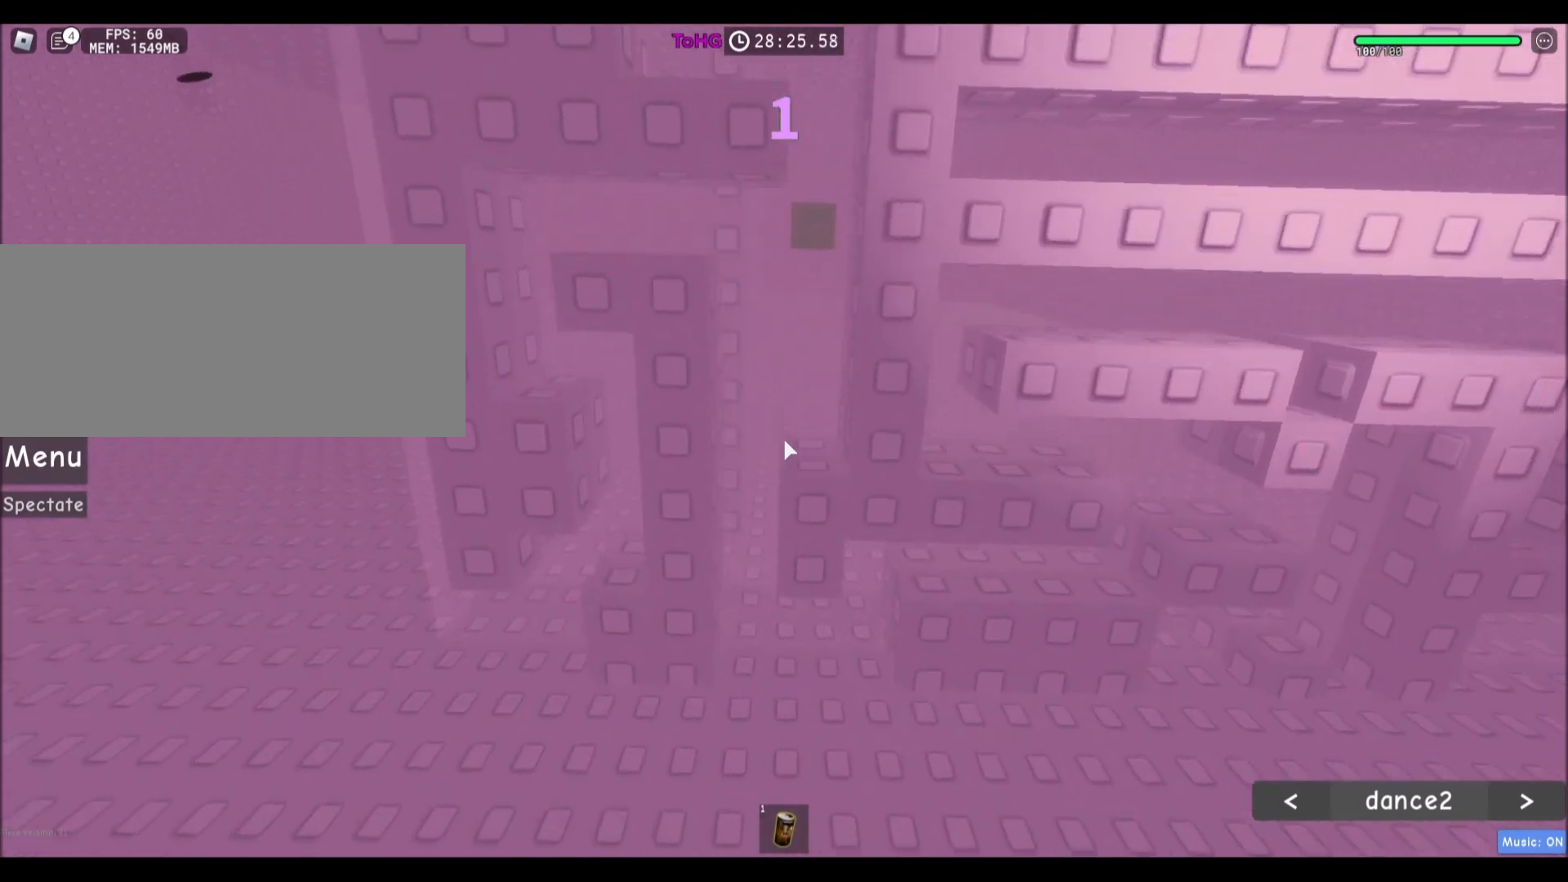
{"keys": ["a"], "mouse": [], "events": [[200, "s", "up"]]}
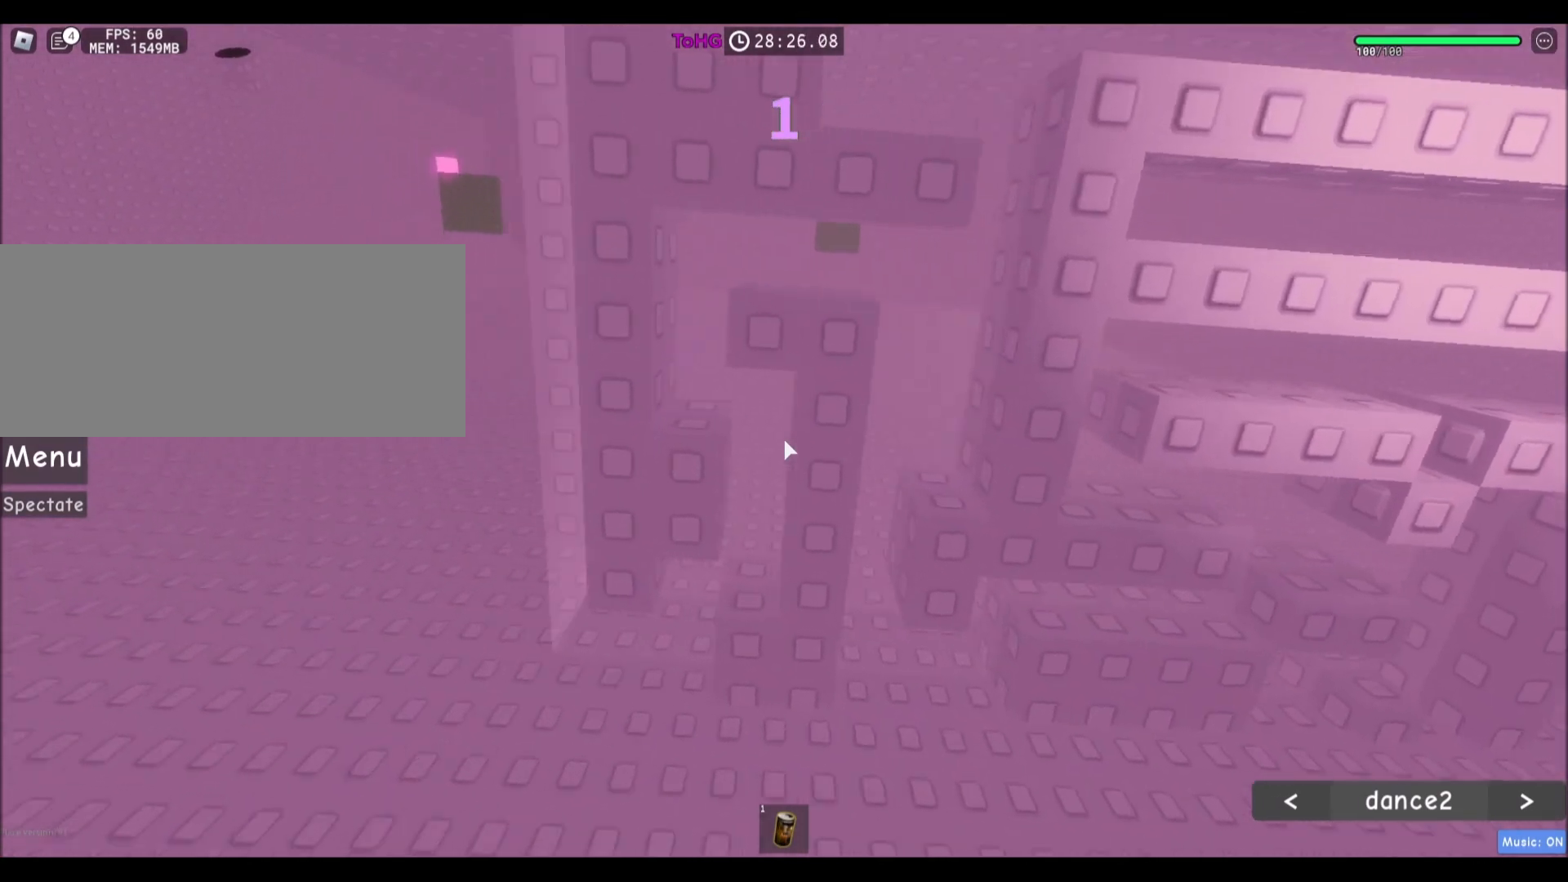
{"keys": ["a"], "mouse": [], "events": []}
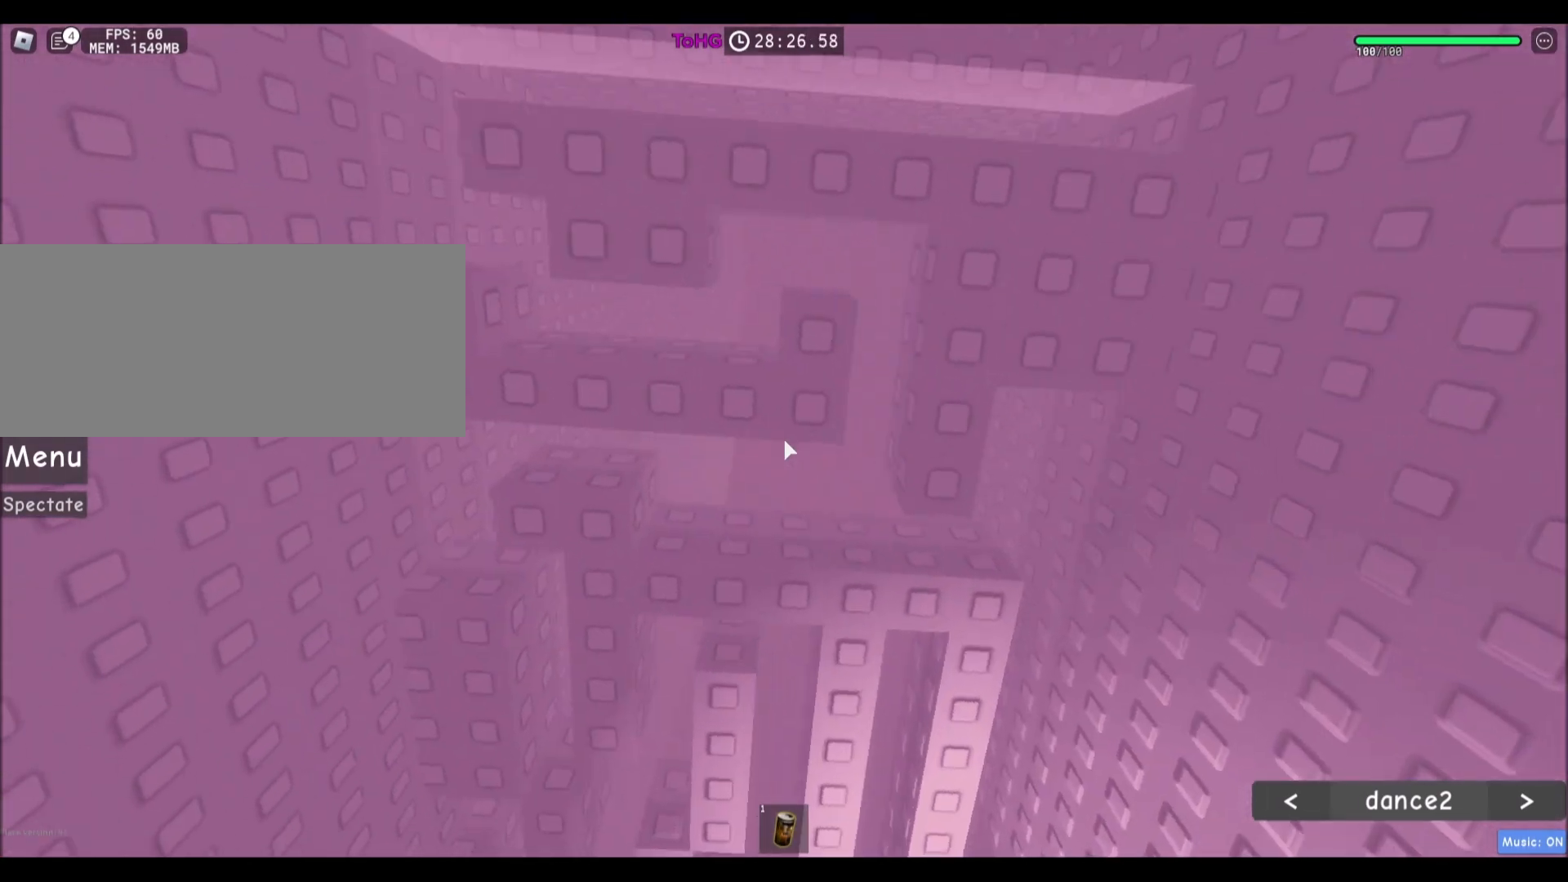
{"keys": ["a"], "mouse": [], "events": []}
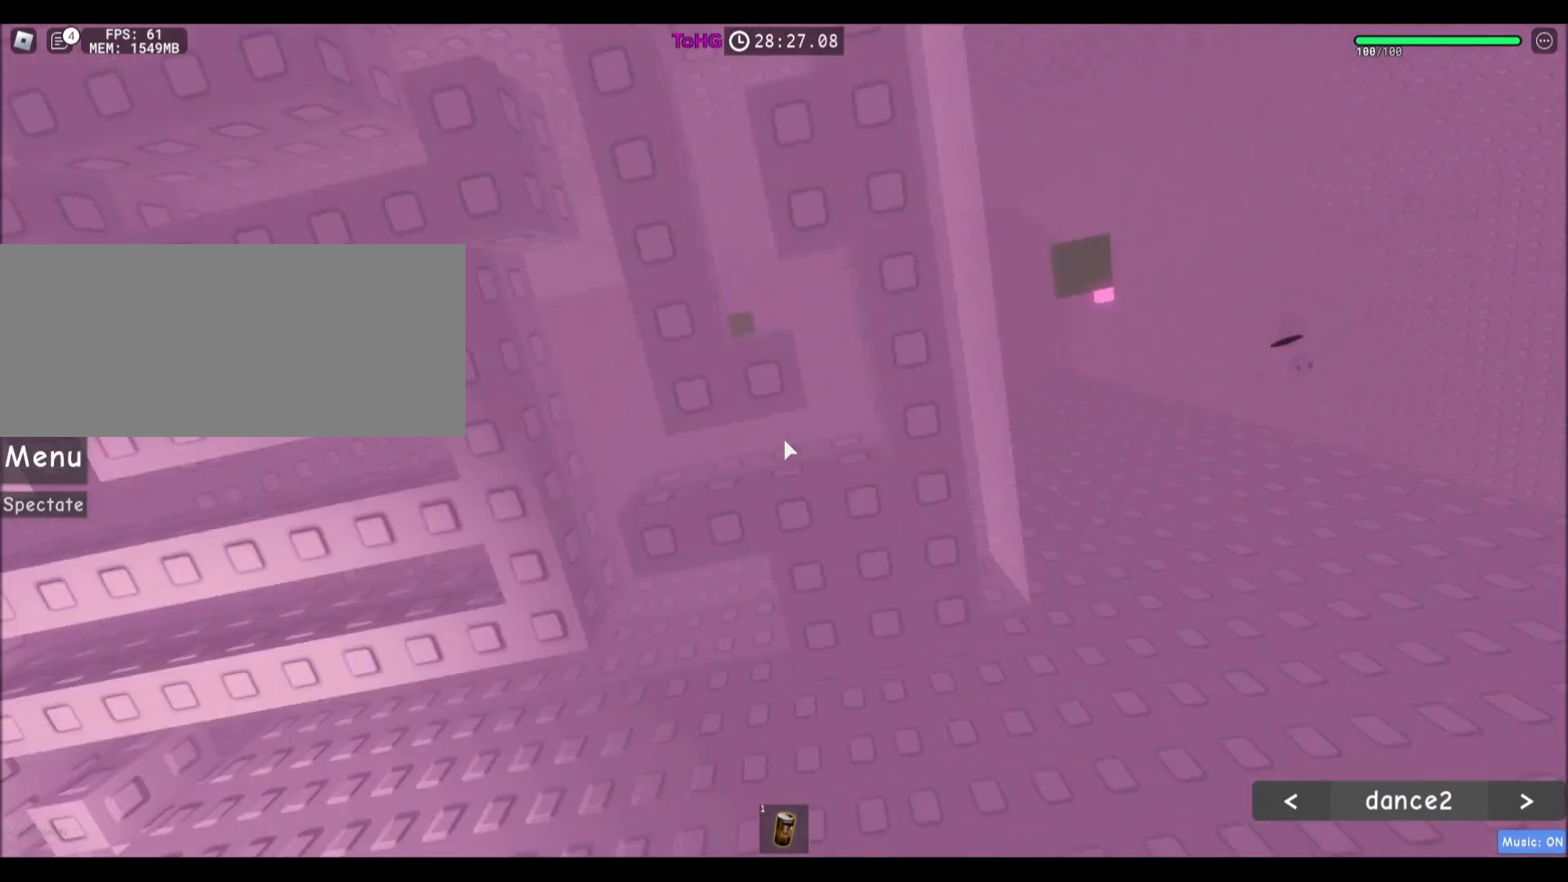
{"keys": ["a", "w"], "mouse": [], "events": [[267, "w", "down"]]}
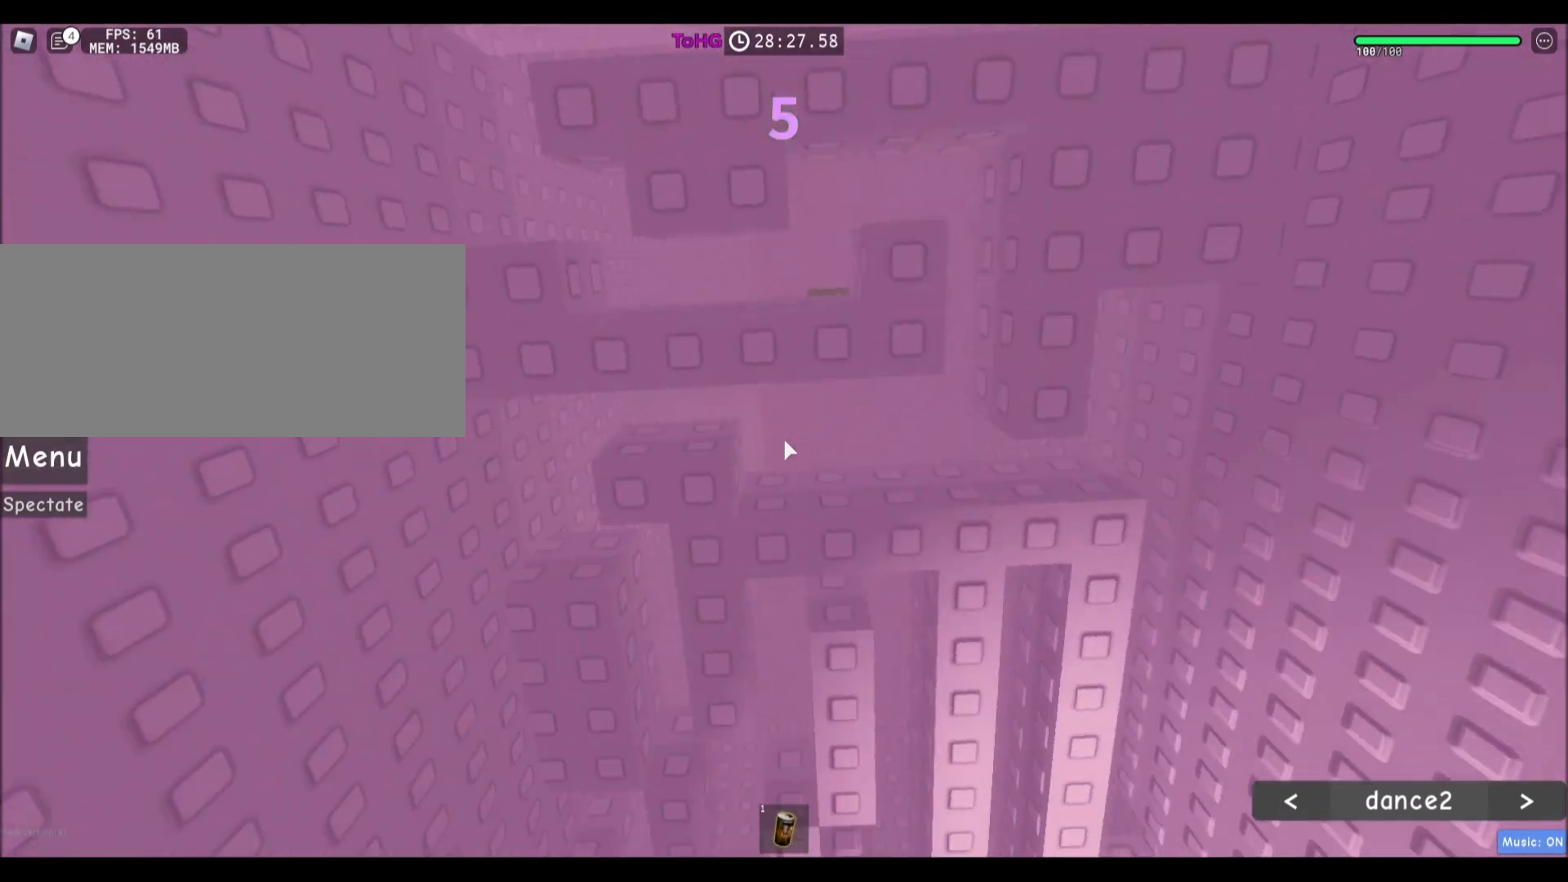
{"keys": ["a"], "mouse": [], "events": [[333, "w", "up"]]}